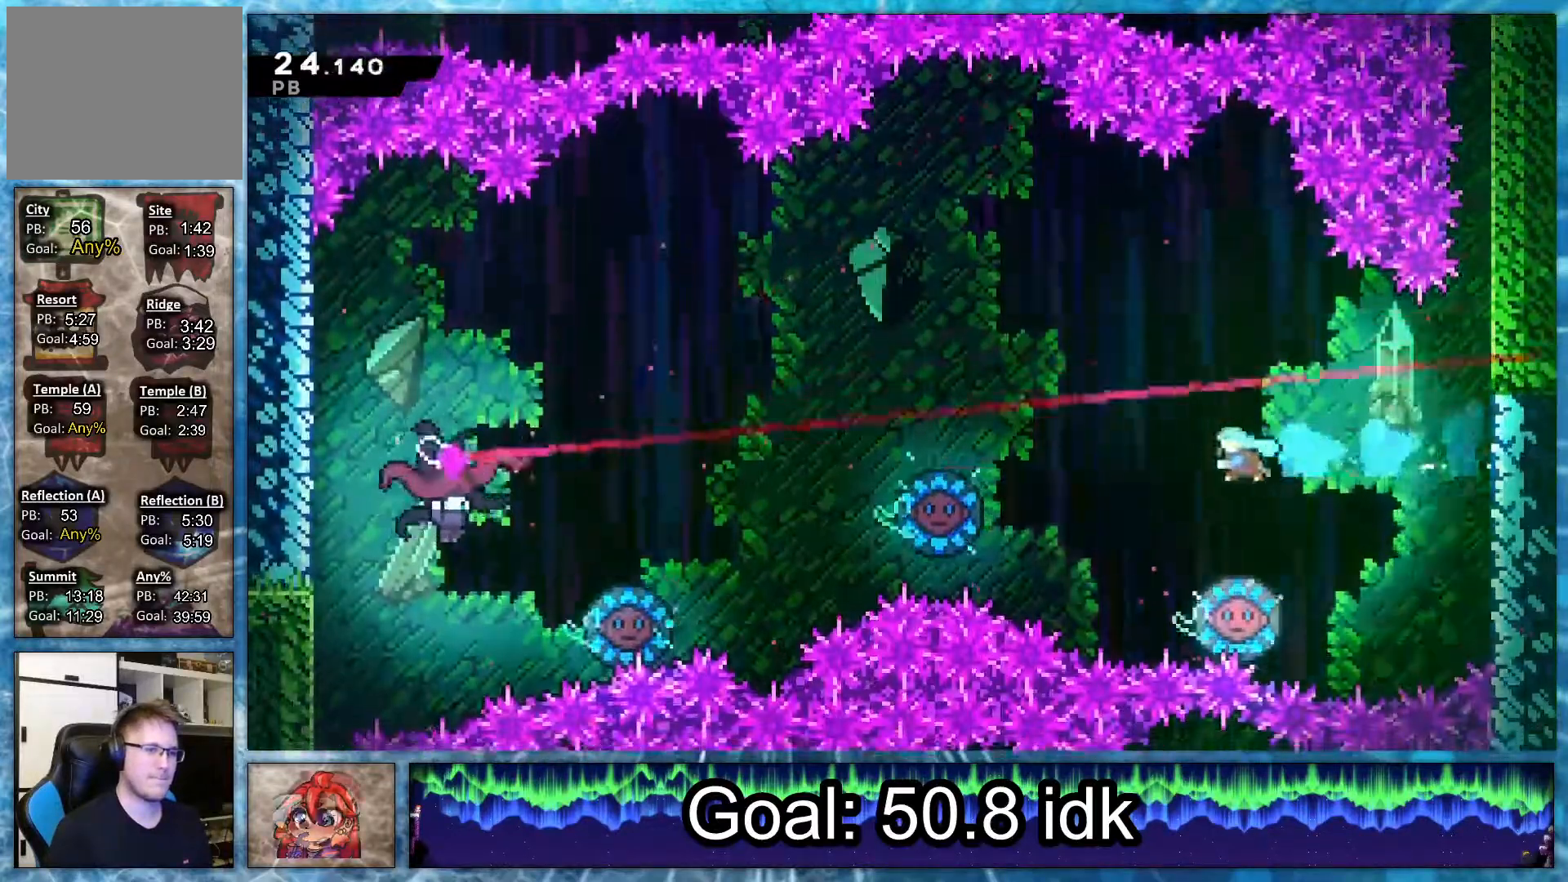
Gameplay with a controller (PlayStation layout); each line is a JSON object with the inputs held at the frame after it. "events" lists button and stick changes between this image and that frame as [ms after this image, input, new state], when the widget could be followed in between. Not read: left_stick.
{"buttons": ["DPAD_LEFT"], "right_stick": "center", "events": [[17, "DPAD_RIGHT", "down"], [233, "DPAD_RIGHT", "up"], [267, "DPAD_DOWN", "up"], [267, "DPAD_LEFT", "down"]]}
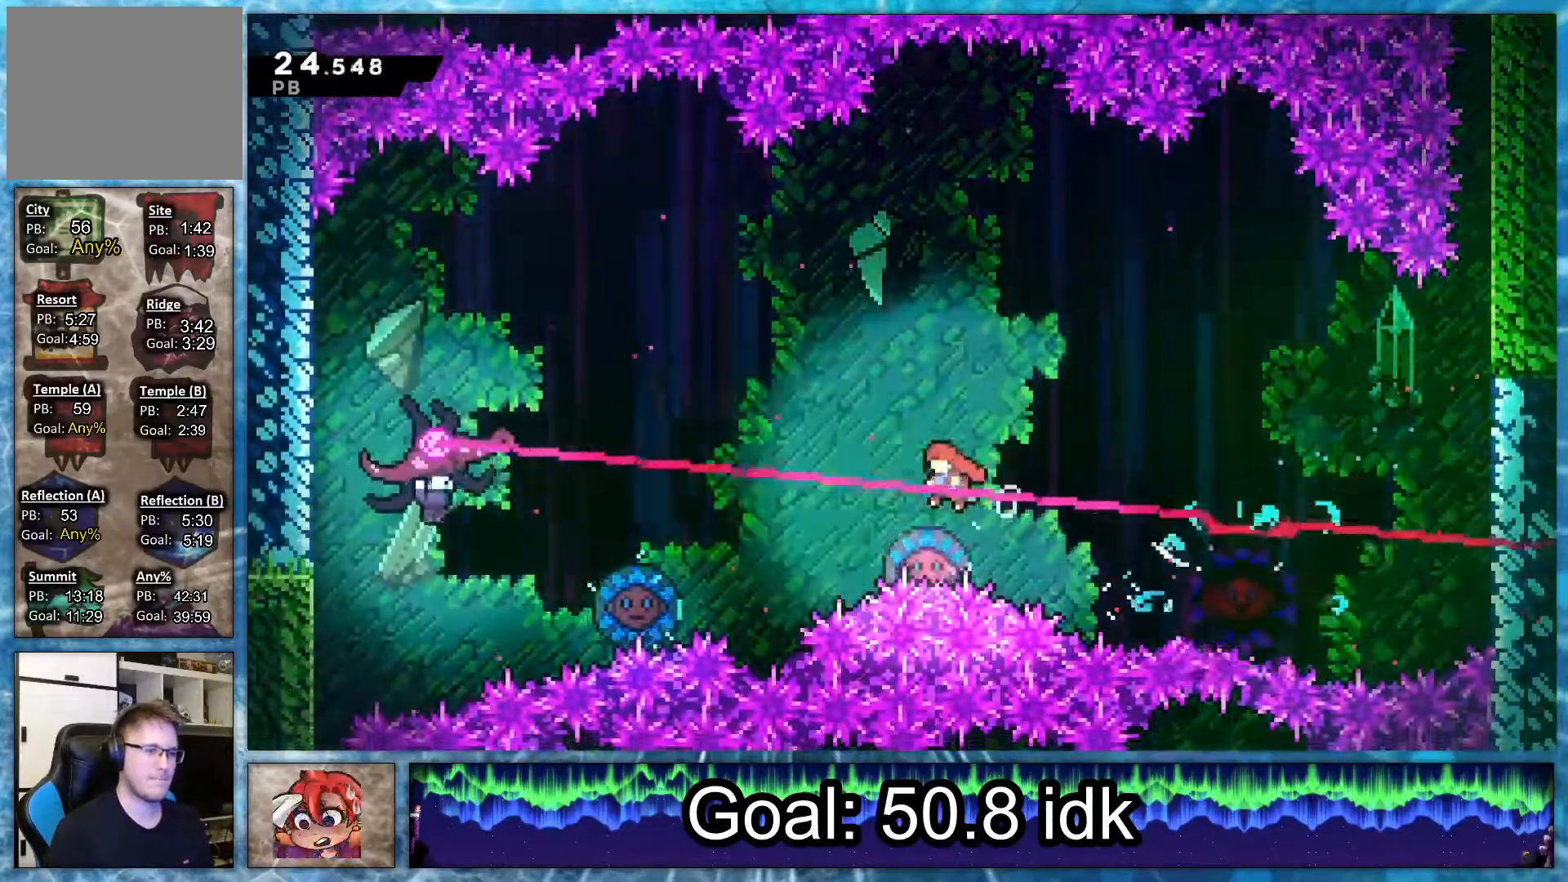
{"buttons": ["DPAD_DOWN"], "right_stick": "center", "events": [[250, "R2", "down"], [400, "R2", "up"], [450, "DPAD_DOWN", "down"], [450, "DPAD_LEFT", "up"]]}
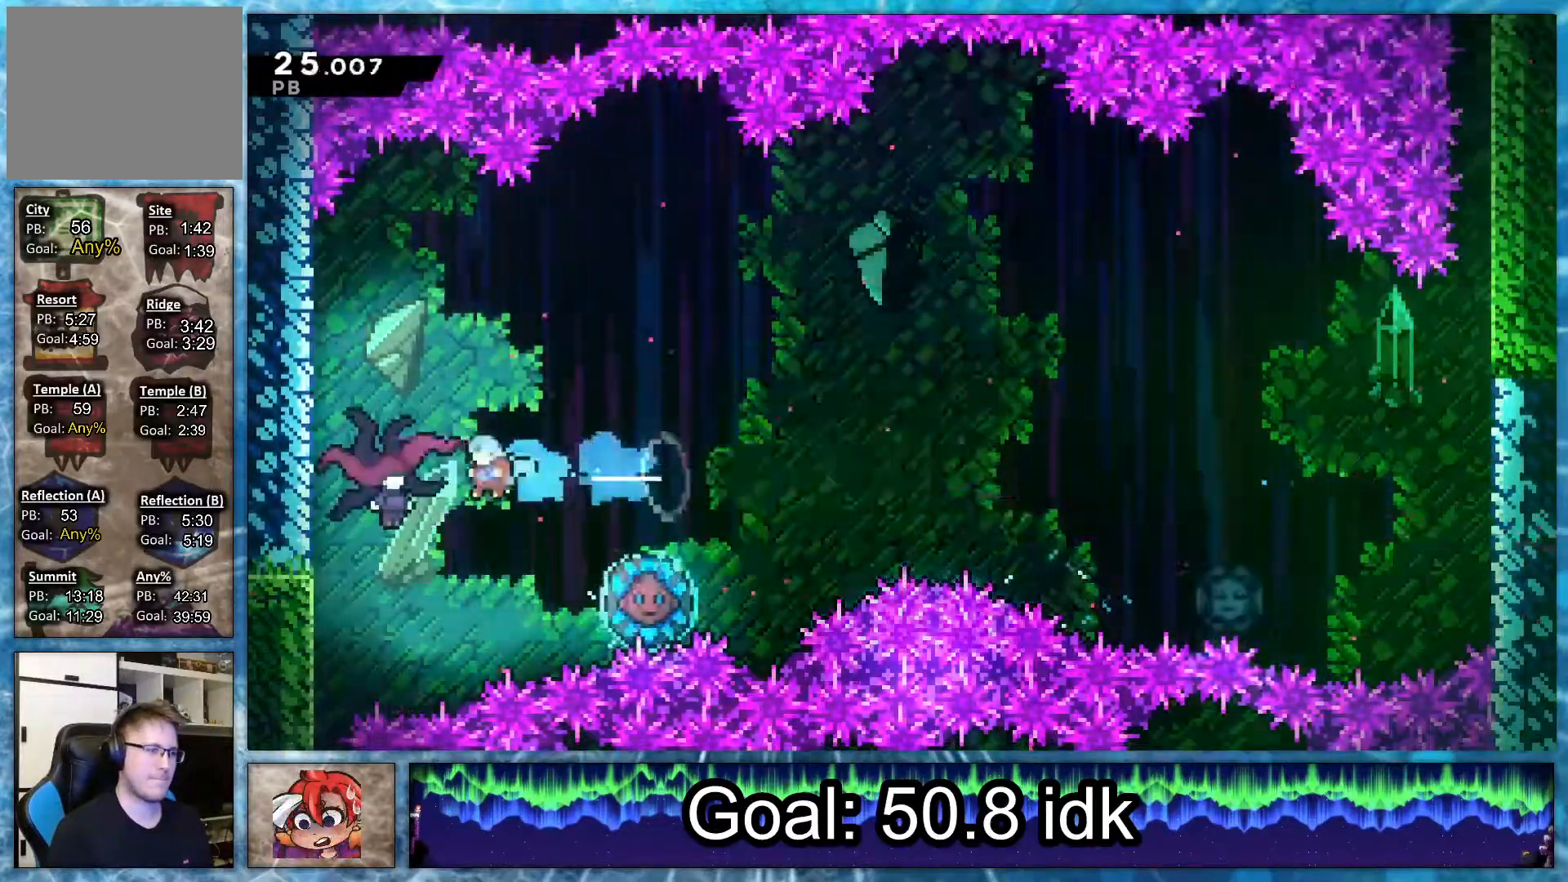
{"buttons": ["DPAD_DOWN"], "right_stick": "center", "events": []}
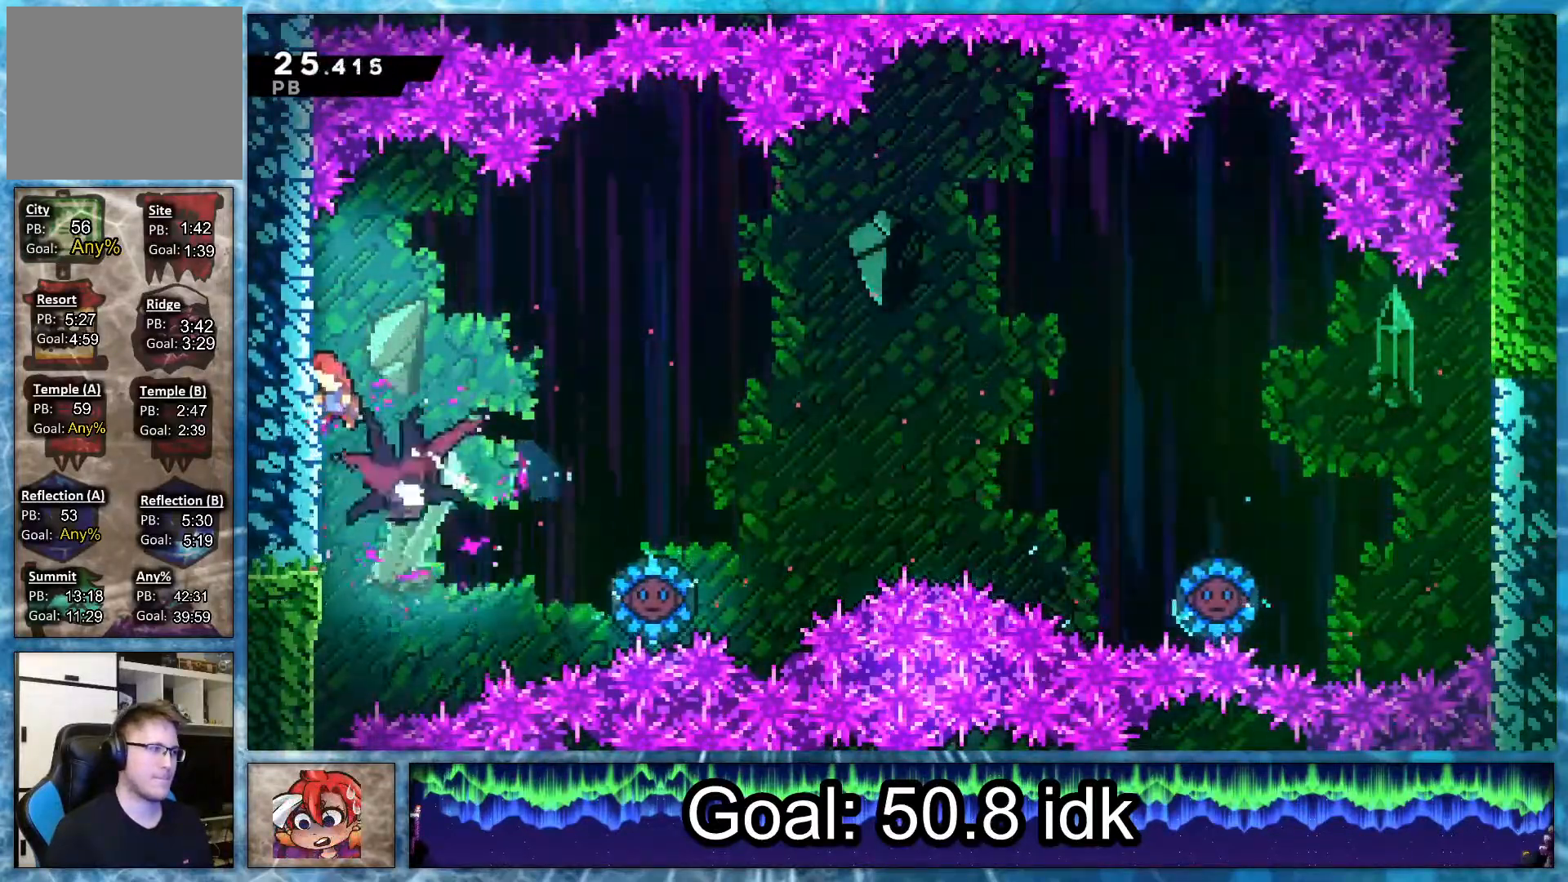
{"buttons": ["DPAD_DOWN"], "right_stick": "center", "events": []}
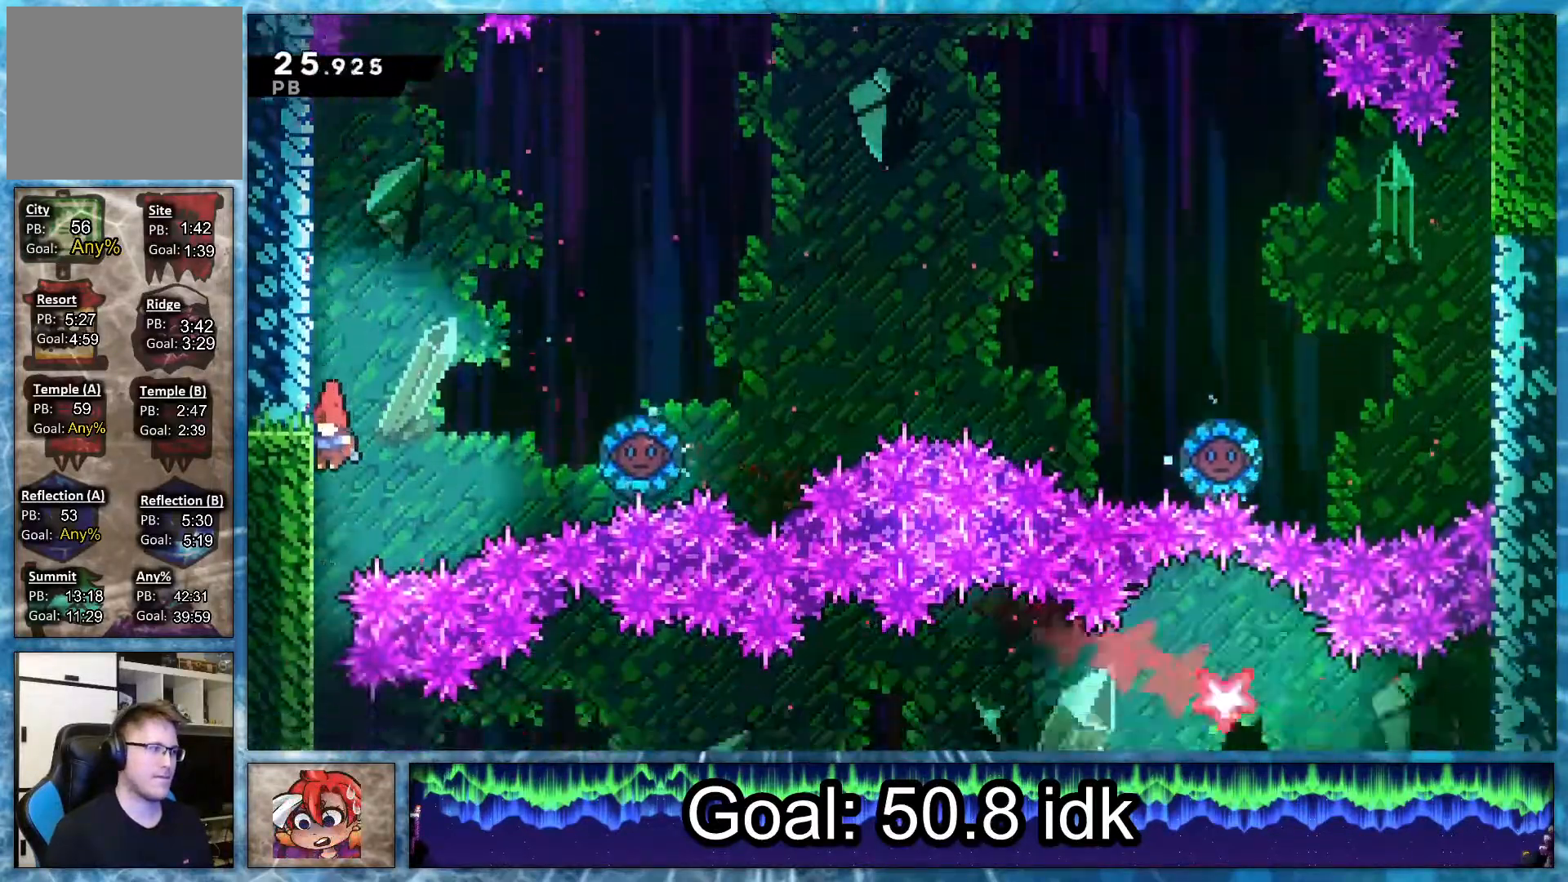
{"buttons": ["R2", "DPAD_RIGHT"], "right_stick": "center", "events": [[233, "DPAD_RIGHT", "down"], [367, "DPAD_DOWN", "up"], [383, "R2", "down"]]}
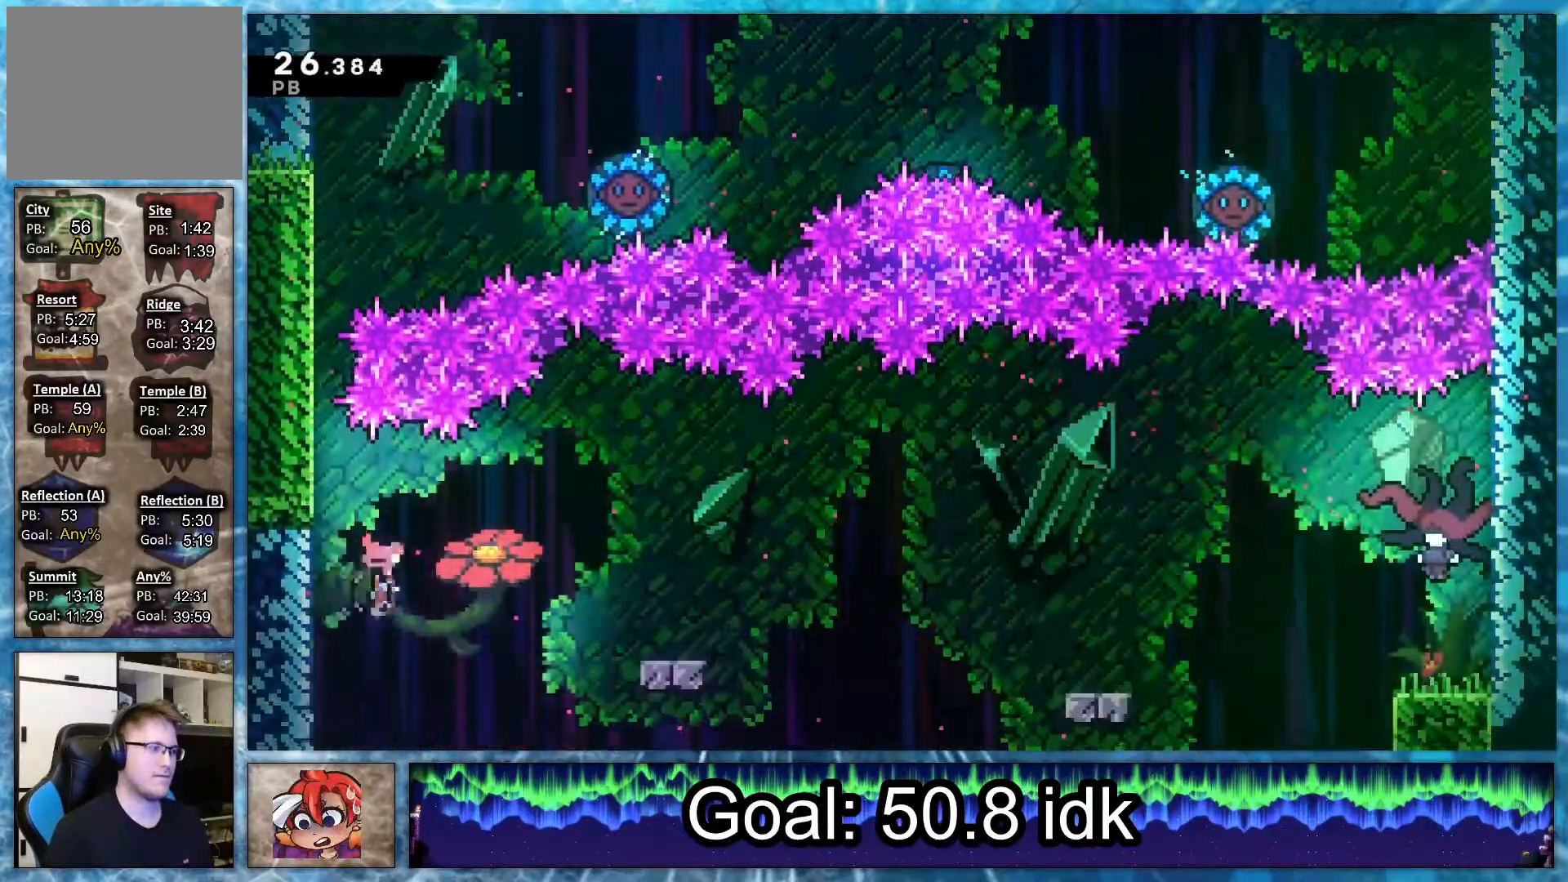
{"buttons": ["DPAD_RIGHT"], "right_stick": "center", "events": [[67, "R2", "up"], [317, "L1", "down"], [483, "L1", "up"]]}
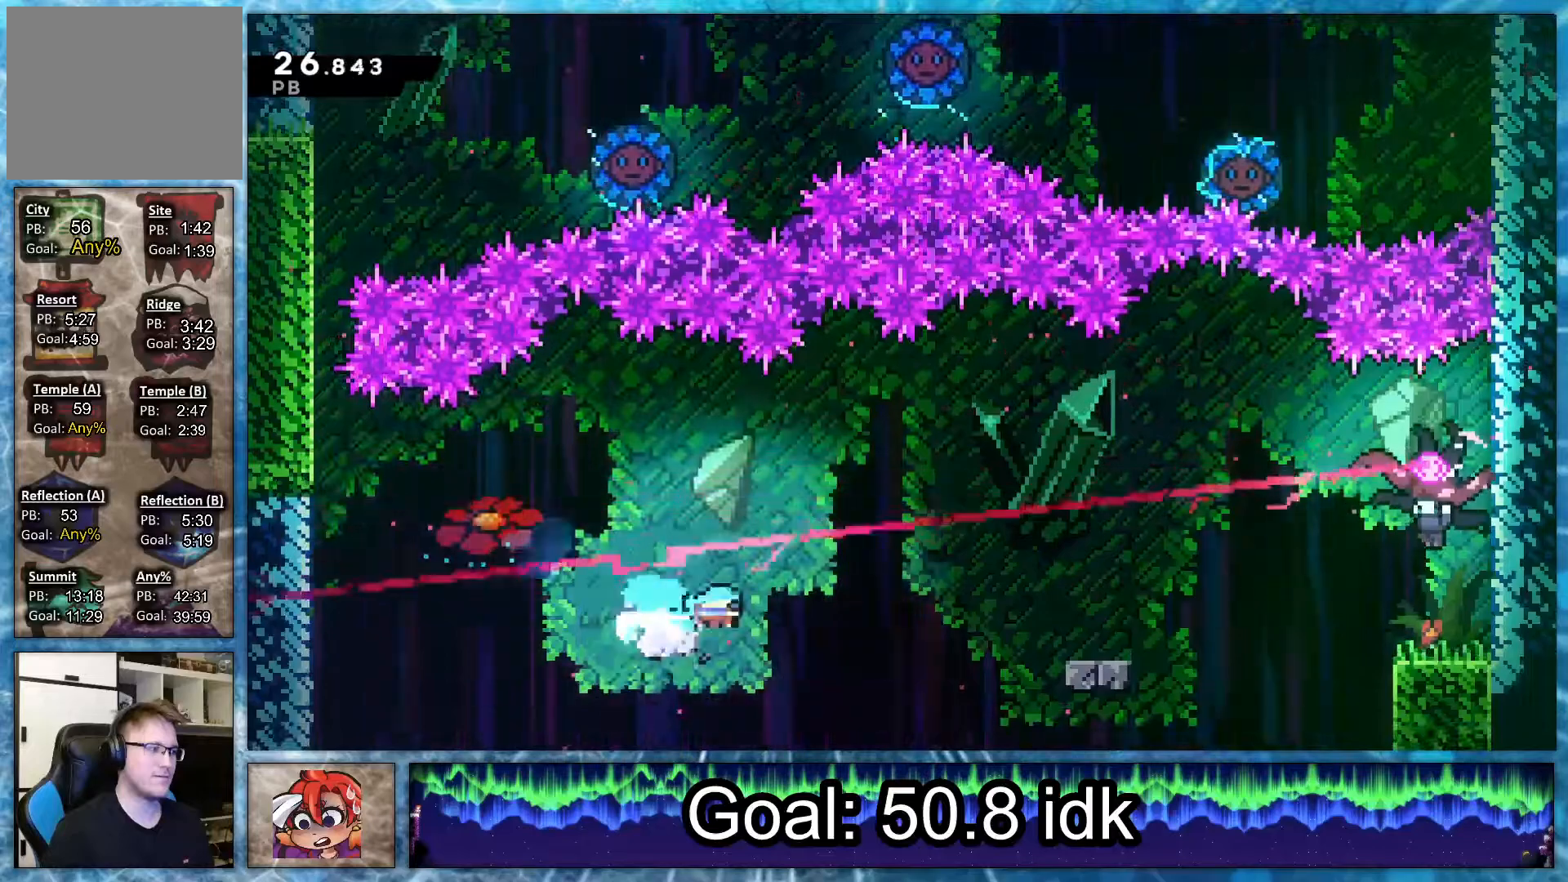
{"buttons": ["R1", "DPAD_RIGHT"], "right_stick": "center", "events": [[33, "R1", "down"], [100, "R1", "up"], [333, "R1", "down"]]}
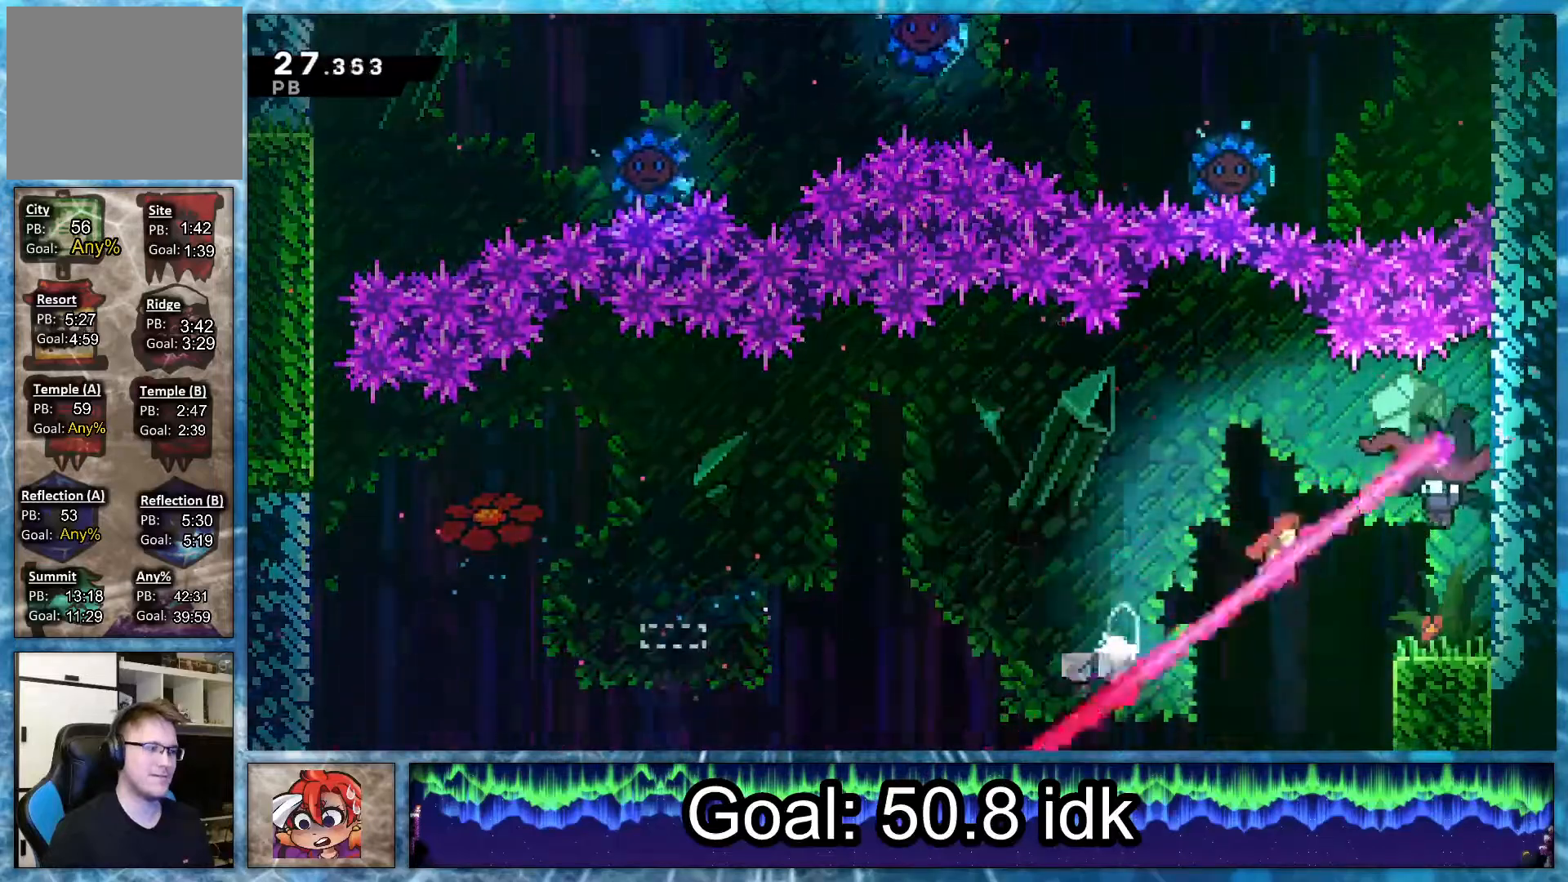
{"buttons": [], "right_stick": "center", "events": [[150, "R1", "up"], [217, "DPAD_RIGHT", "up"]]}
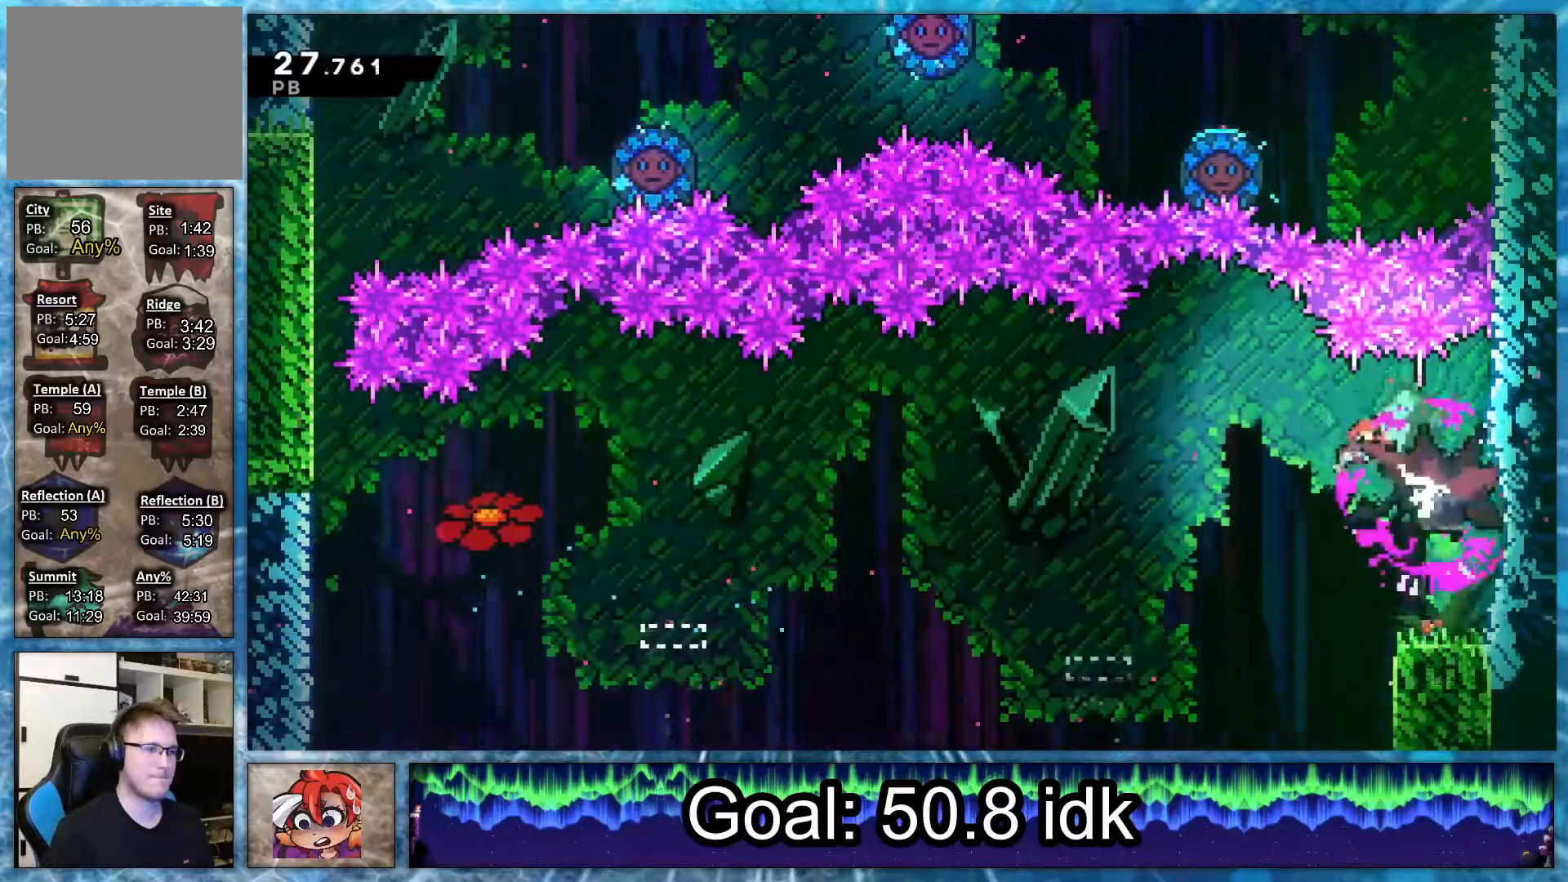
{"buttons": ["DPAD_DOWN", "DPAD_RIGHT"], "right_stick": "center", "events": [[183, "DPAD_DOWN", "down"], [183, "DPAD_RIGHT", "down"], [233, "R2", "down"], [433, "R2", "up"]]}
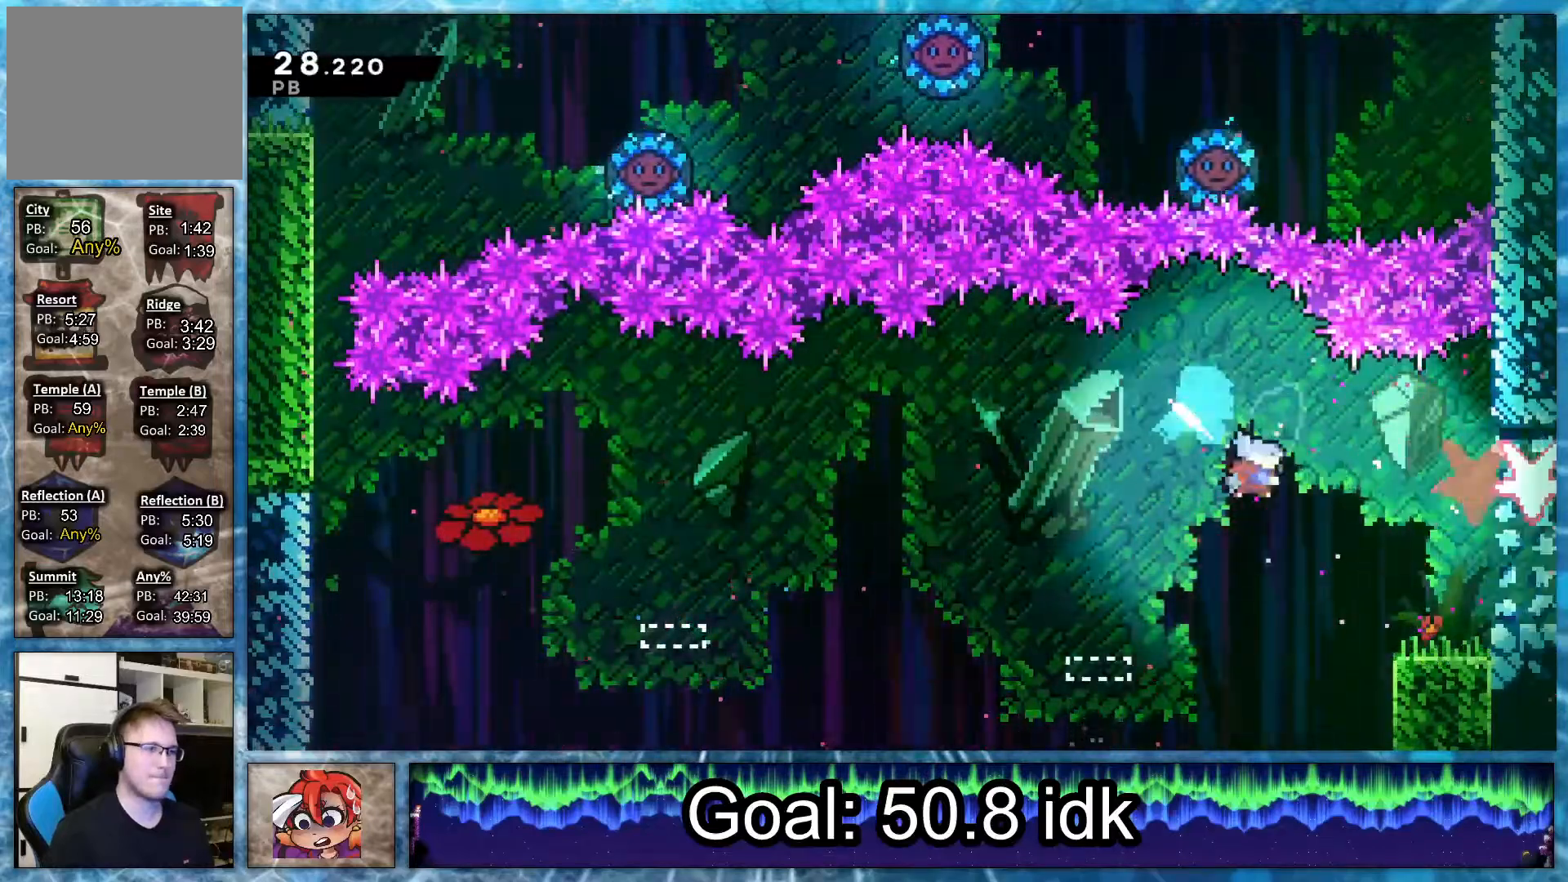
{"buttons": ["CROSS", "L2", "DPAD_DOWN", "DPAD_RIGHT"], "right_stick": "center", "events": [[233, "L1", "down"], [283, "L2", "down"], [300, "R1", "down"], [383, "CROSS", "down"], [383, "L1", "up"], [483, "R1", "up"]]}
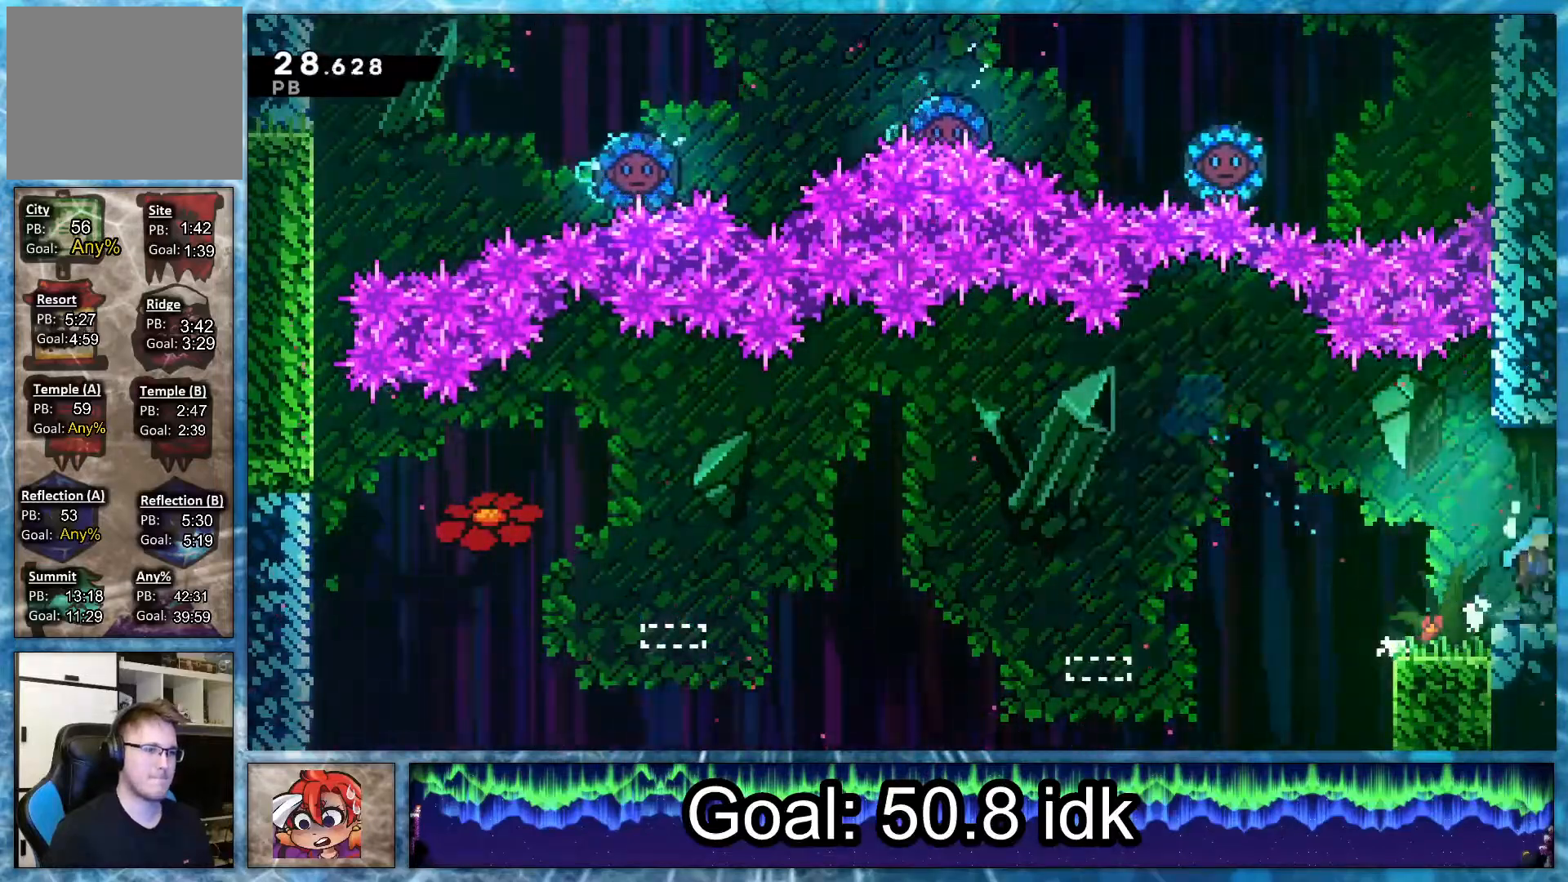
{"buttons": ["DPAD_DOWN", "DPAD_RIGHT"], "right_stick": "center", "events": [[17, "CROSS", "up"], [17, "L2", "up"]]}
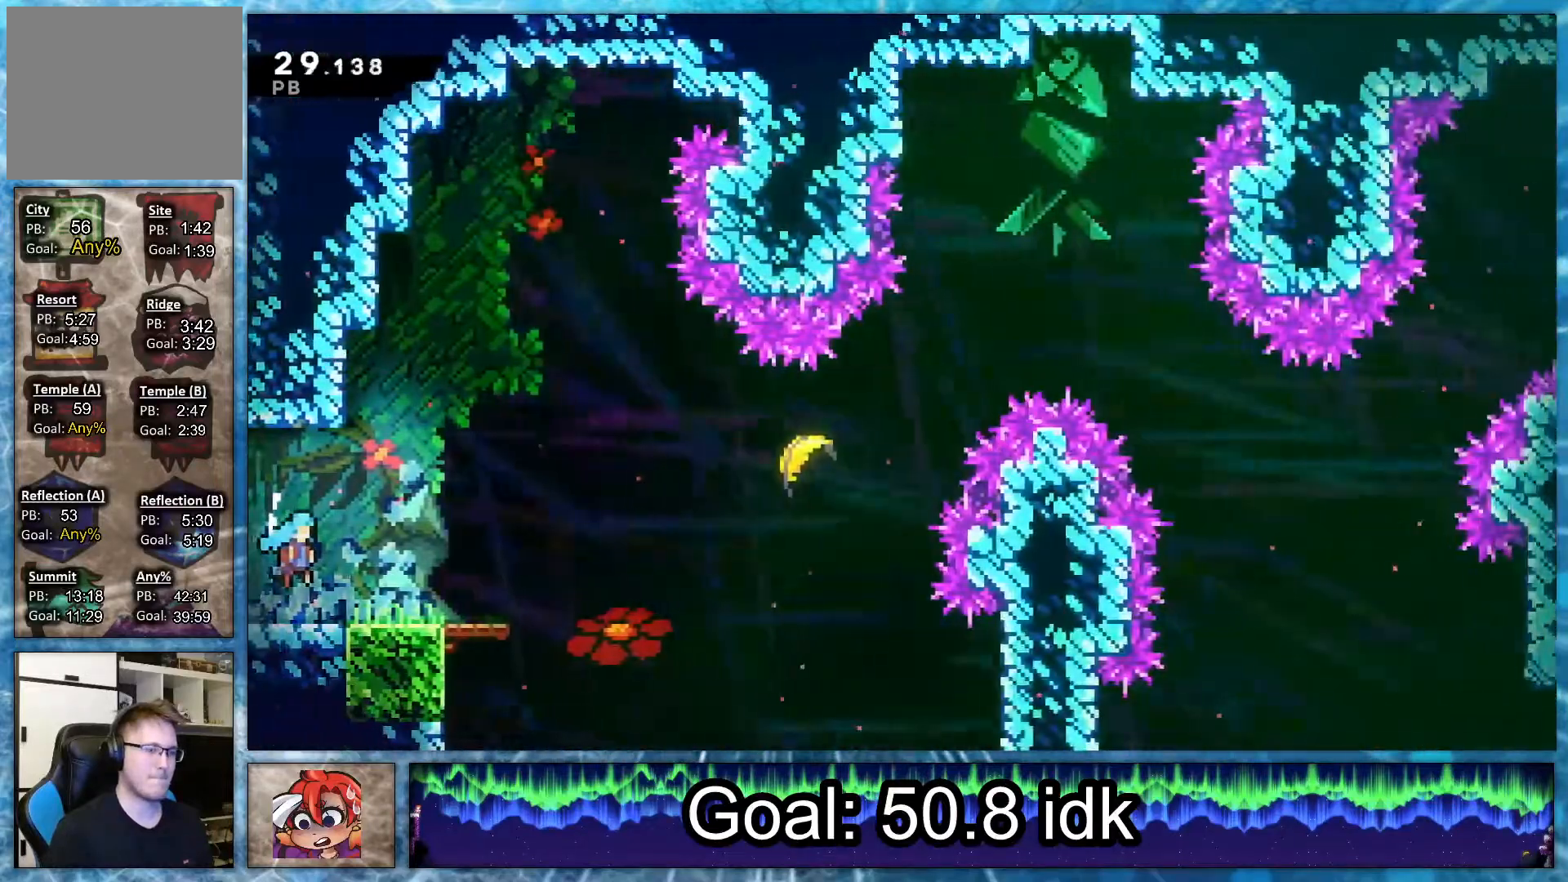
{"buttons": ["R1", "R2", "DPAD_UP", "DPAD_RIGHT"], "right_stick": "center", "events": [[150, "R2", "down"], [300, "R2", "up"], [317, "DPAD_DOWN", "up"], [350, "DPAD_UP", "down"], [367, "R1", "down"], [433, "R2", "down"]]}
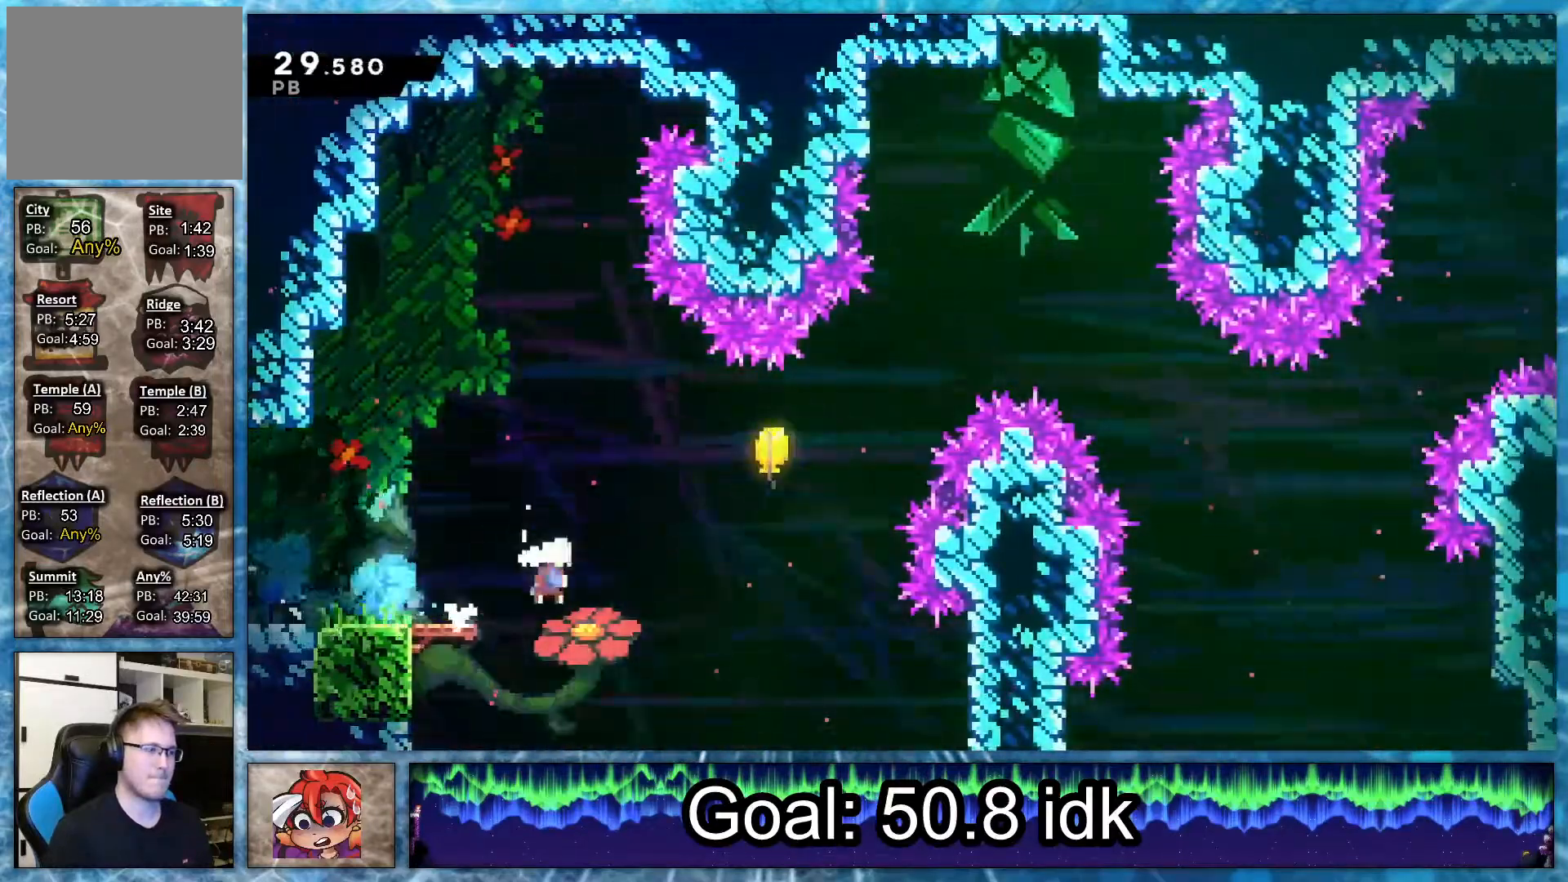
{"buttons": [], "right_stick": "right", "events": [[17, "R1", "up"], [83, "R2", "up"], [150, "DPAD_UP", "up"], [183, "DPAD_RIGHT", "up"], [250, "right_stick", "right"]]}
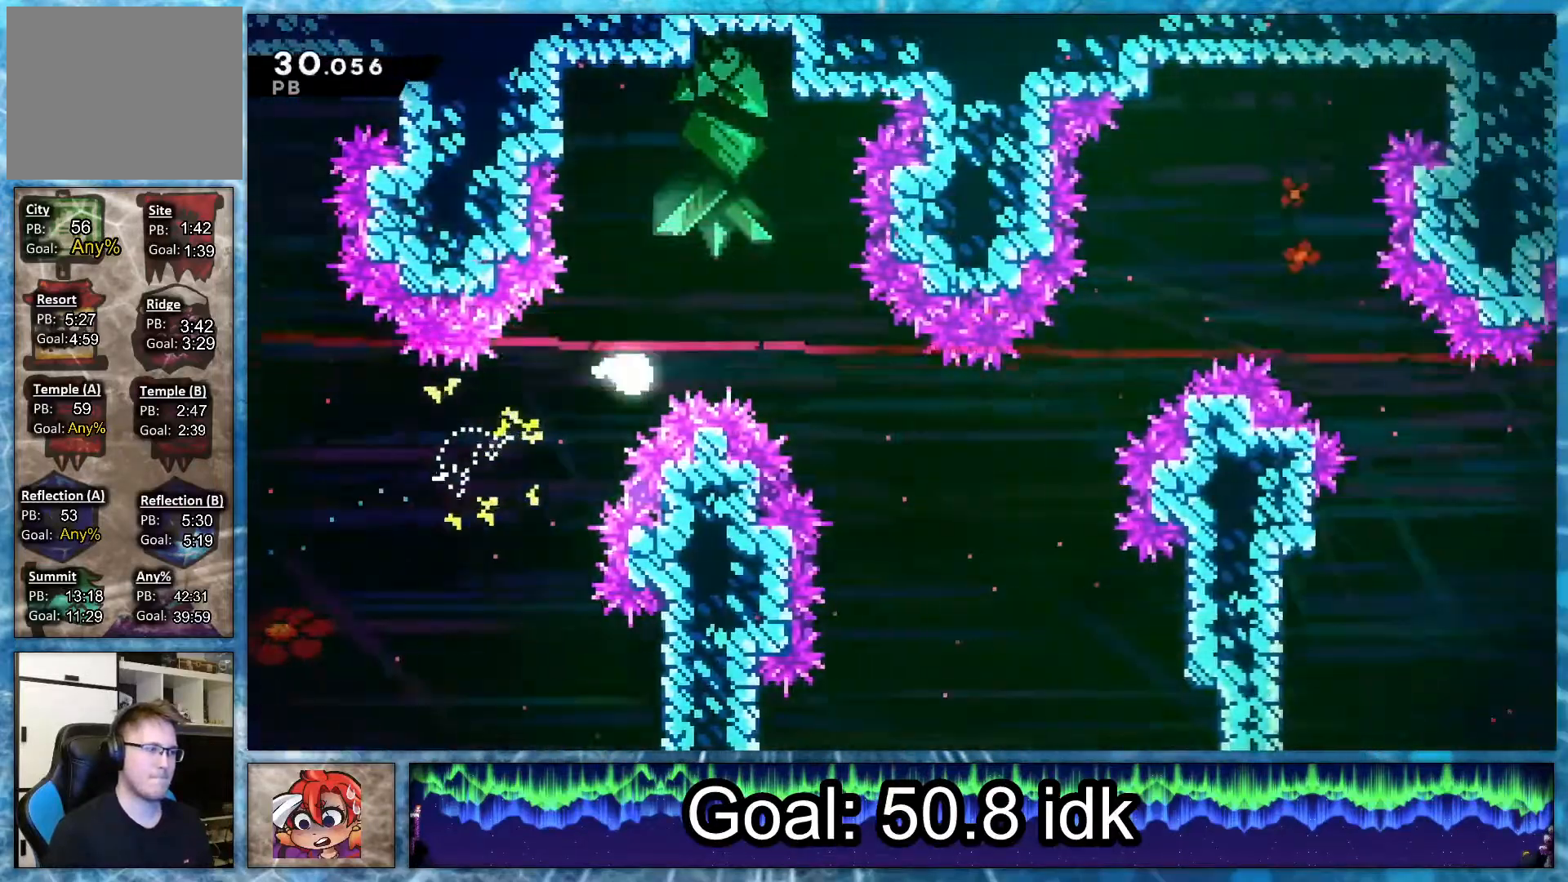
{"buttons": [], "right_stick": "right", "events": []}
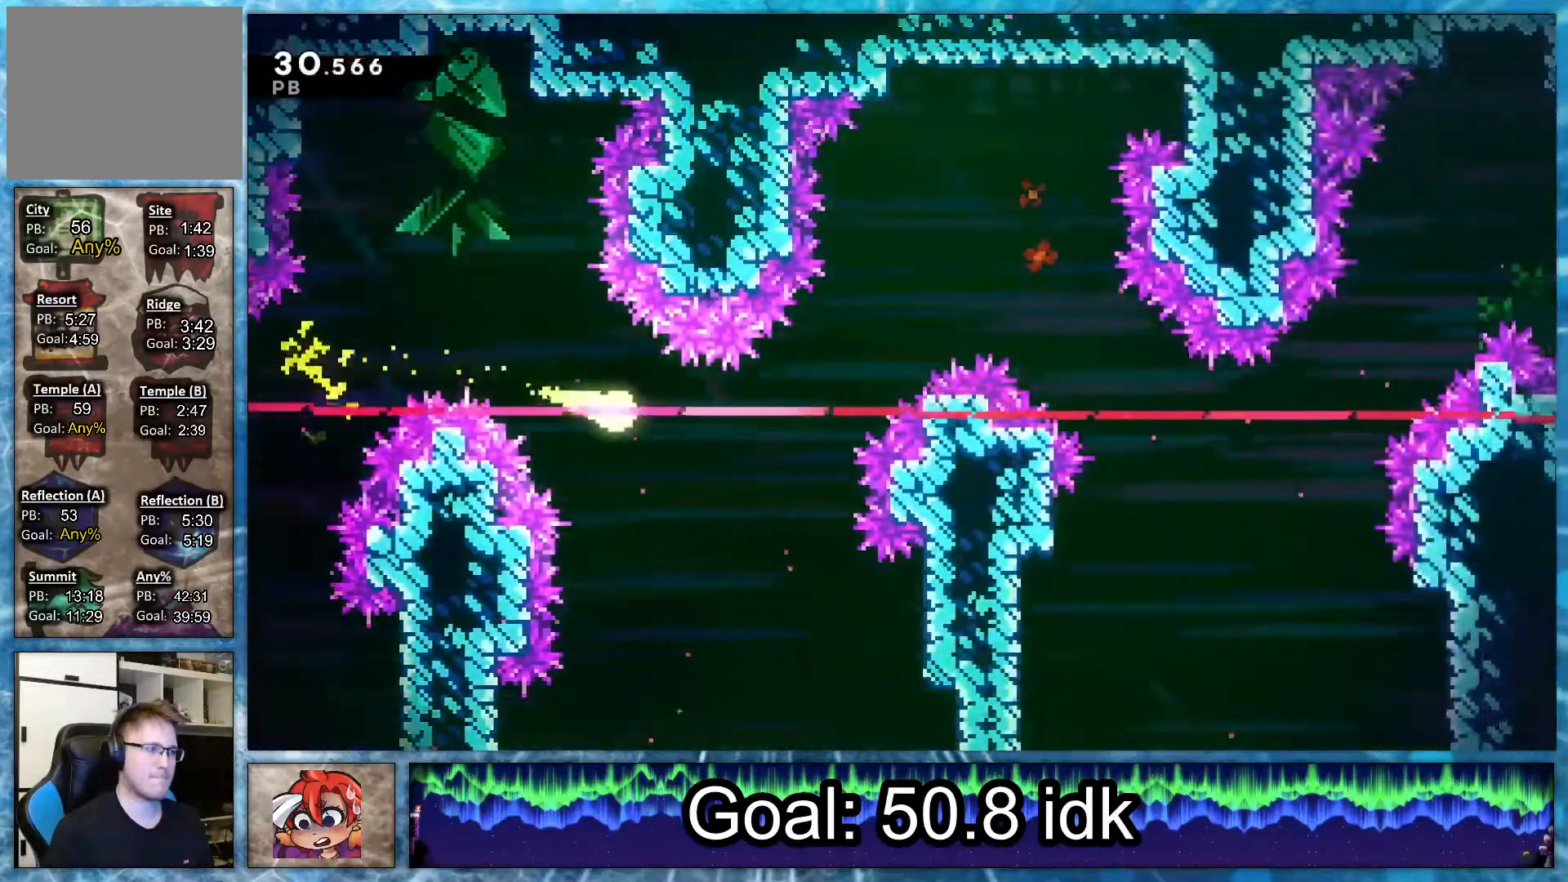
{"buttons": [], "right_stick": "right", "events": []}
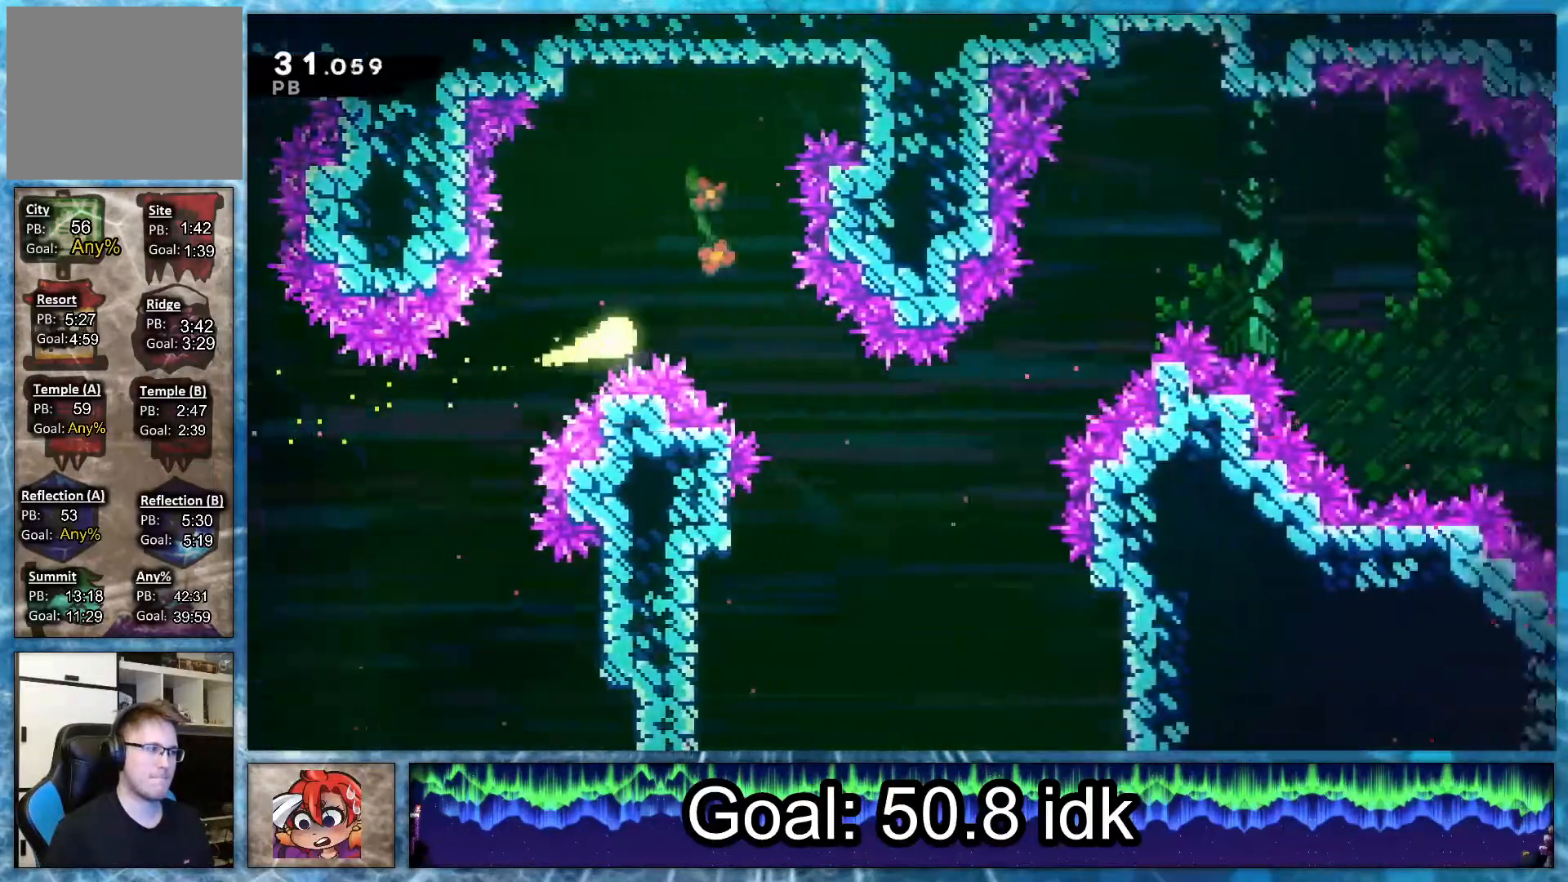
{"buttons": [], "right_stick": "right", "events": []}
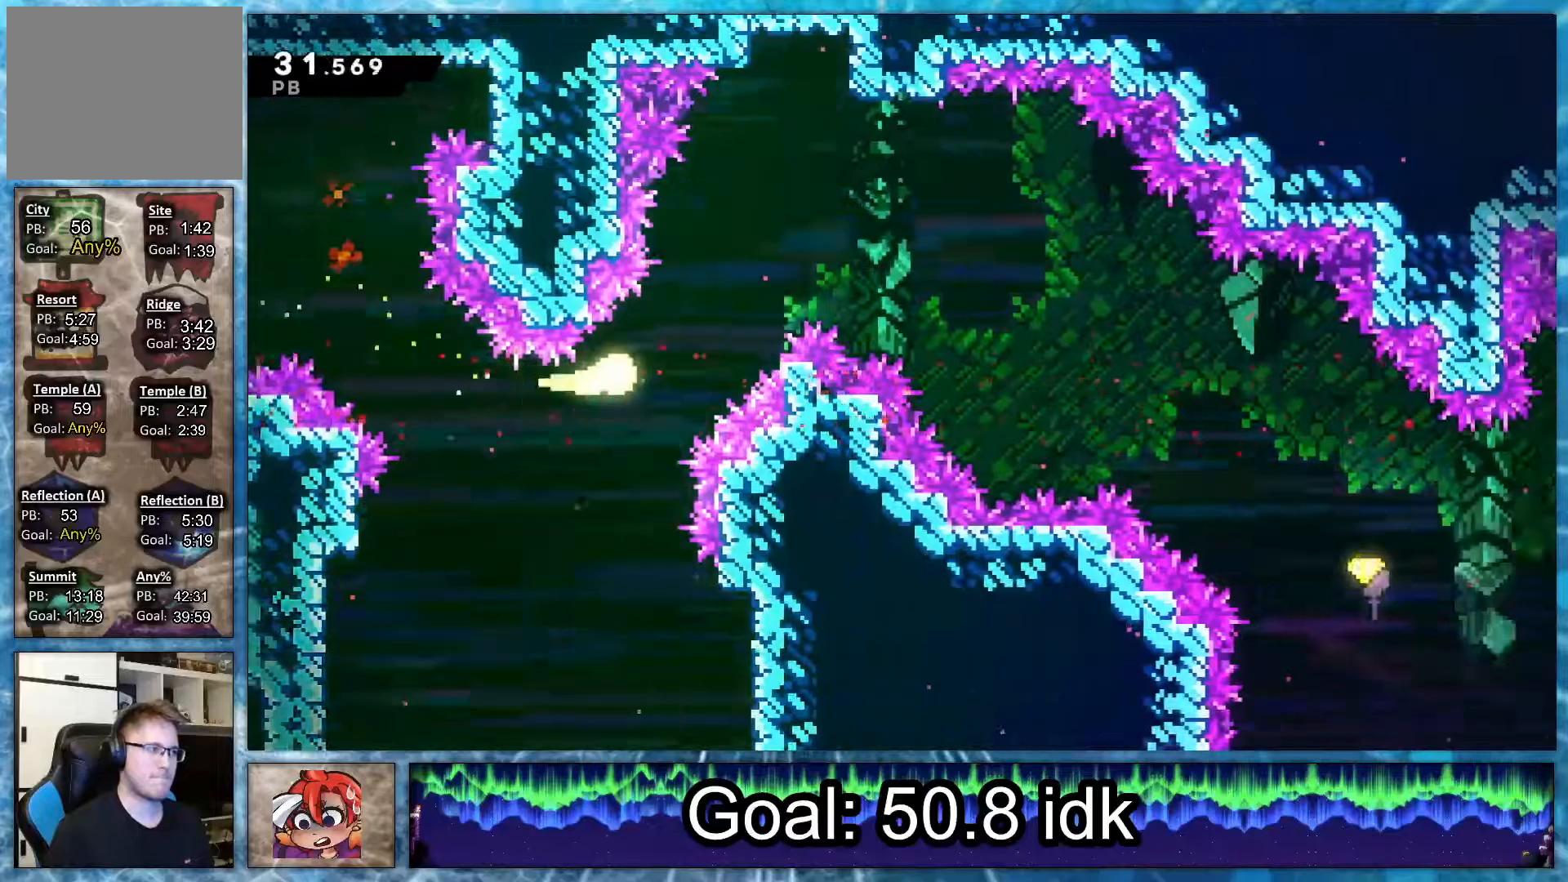
{"buttons": [], "right_stick": "right", "events": []}
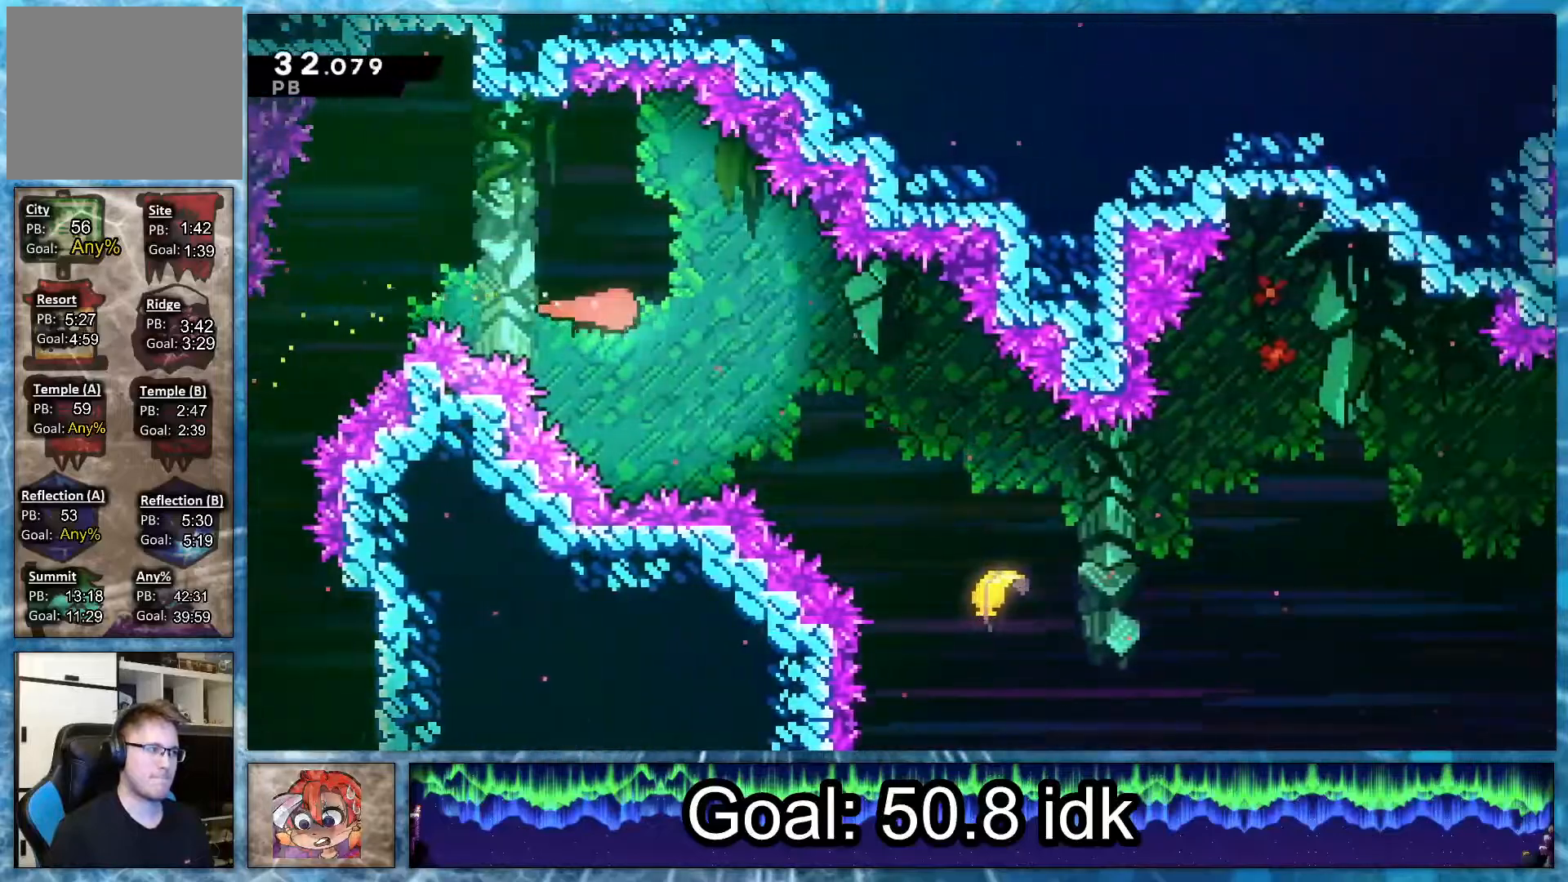
{"buttons": ["DPAD_DOWN", "DPAD_RIGHT"], "right_stick": "center", "events": [[50, "DPAD_RIGHT", "down"], [83, "DPAD_DOWN", "down"], [83, "right_stick", "center"], [133, "R2", "down"], [300, "R2", "up"]]}
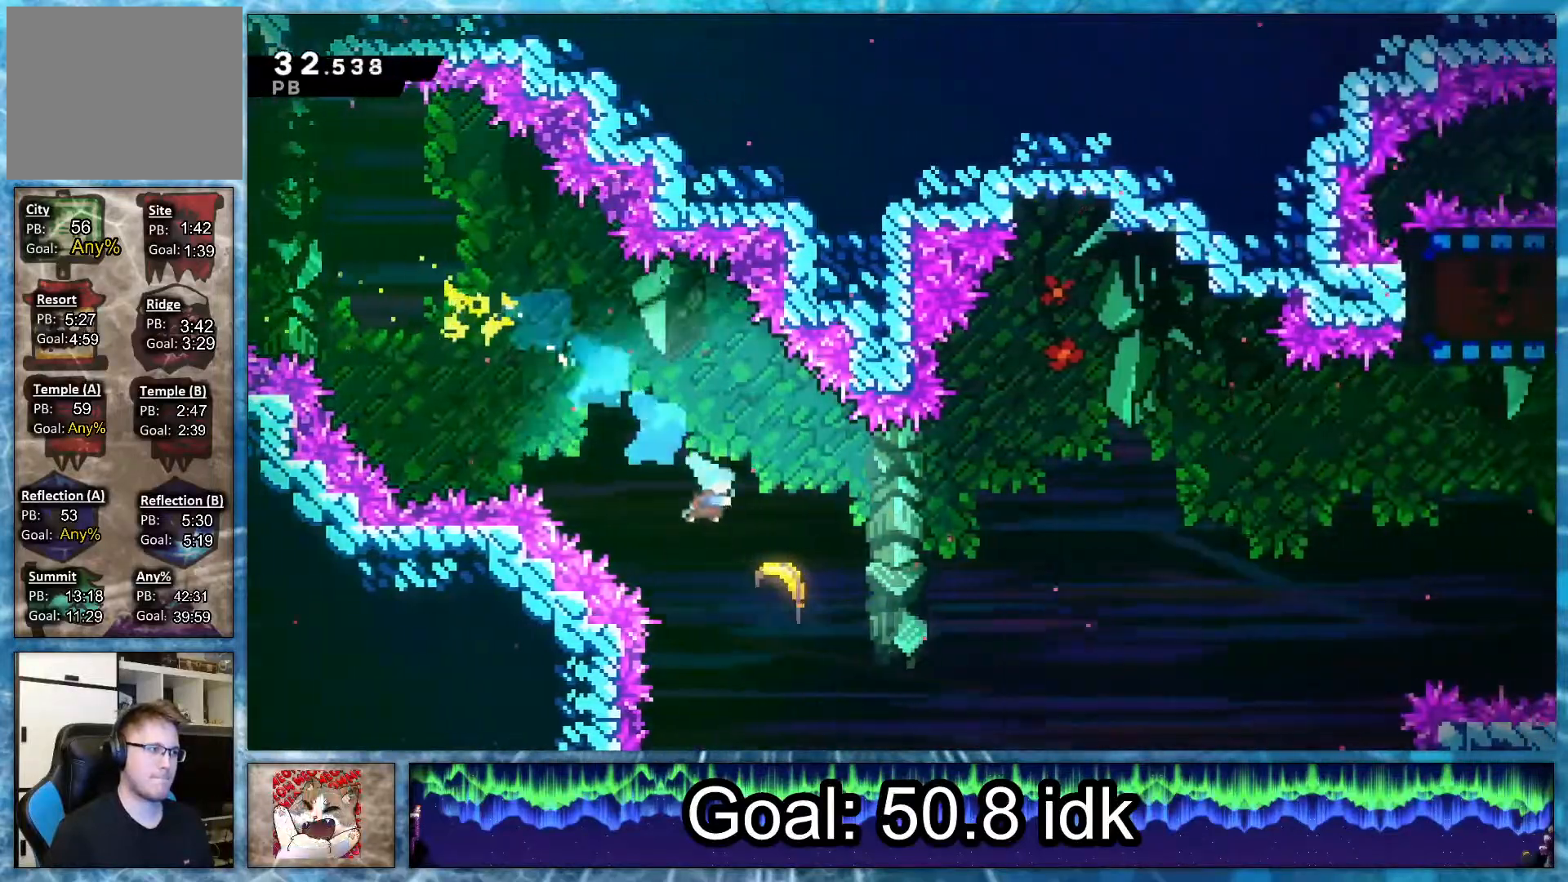
{"buttons": ["DPAD_UP", "DPAD_RIGHT"], "right_stick": "center", "events": [[50, "DPAD_DOWN", "up"], [100, "DPAD_UP", "down"]]}
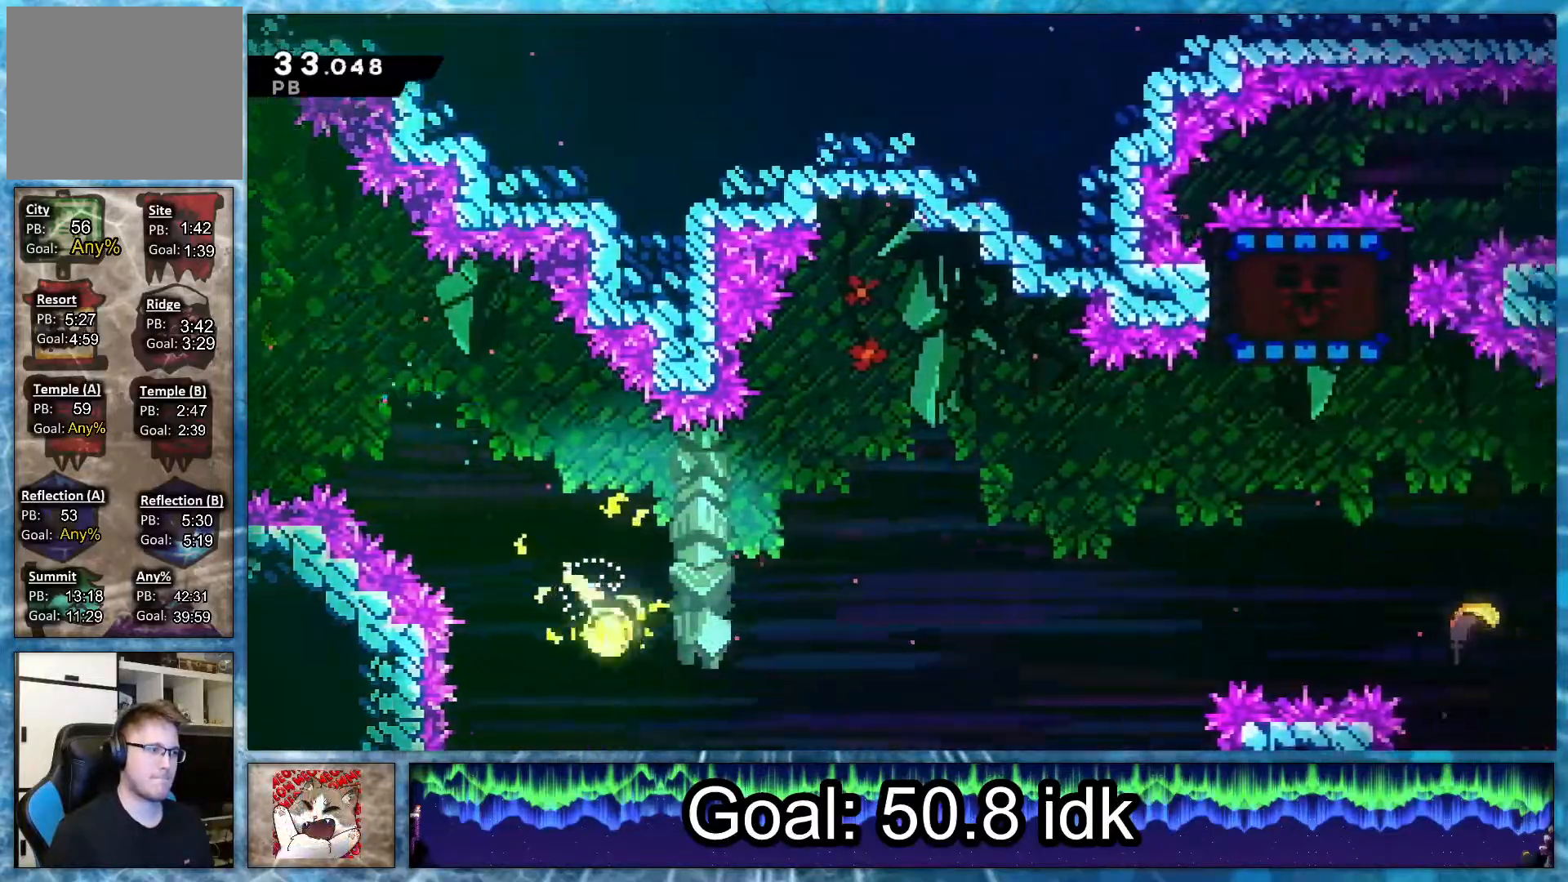
{"buttons": [], "right_stick": "right", "events": [[33, "DPAD_RIGHT", "up"], [33, "DPAD_UP", "up"], [50, "right_stick", "right"]]}
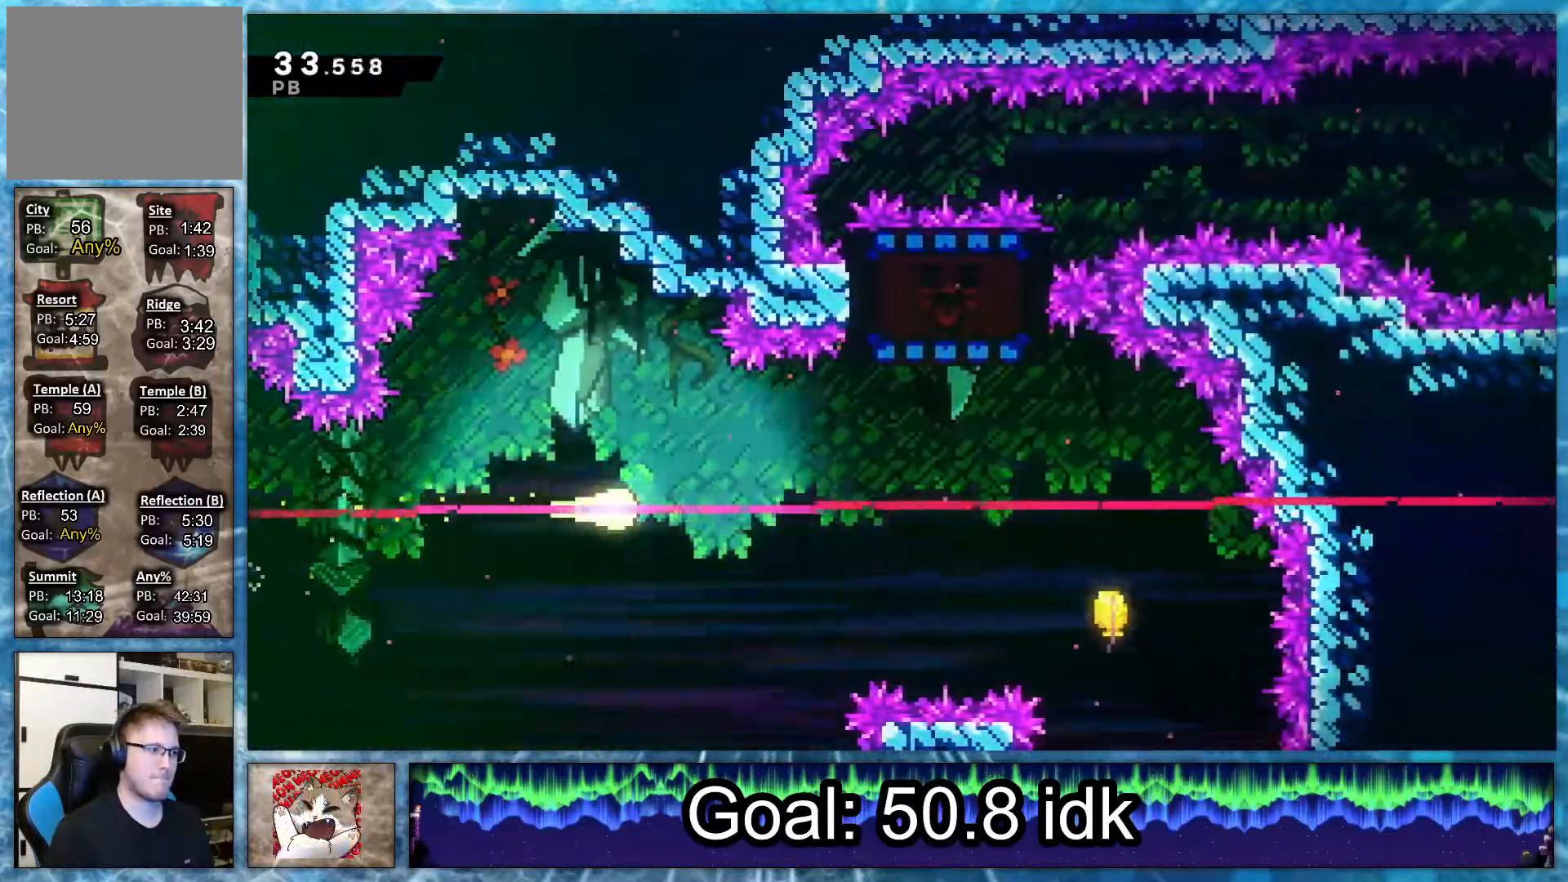
{"buttons": ["R2", "DPAD_RIGHT"], "right_stick": "center", "events": [[233, "DPAD_RIGHT", "down"], [267, "right_stick", "center"], [300, "DPAD_UP", "down"], [333, "R2", "down"], [467, "DPAD_UP", "up"]]}
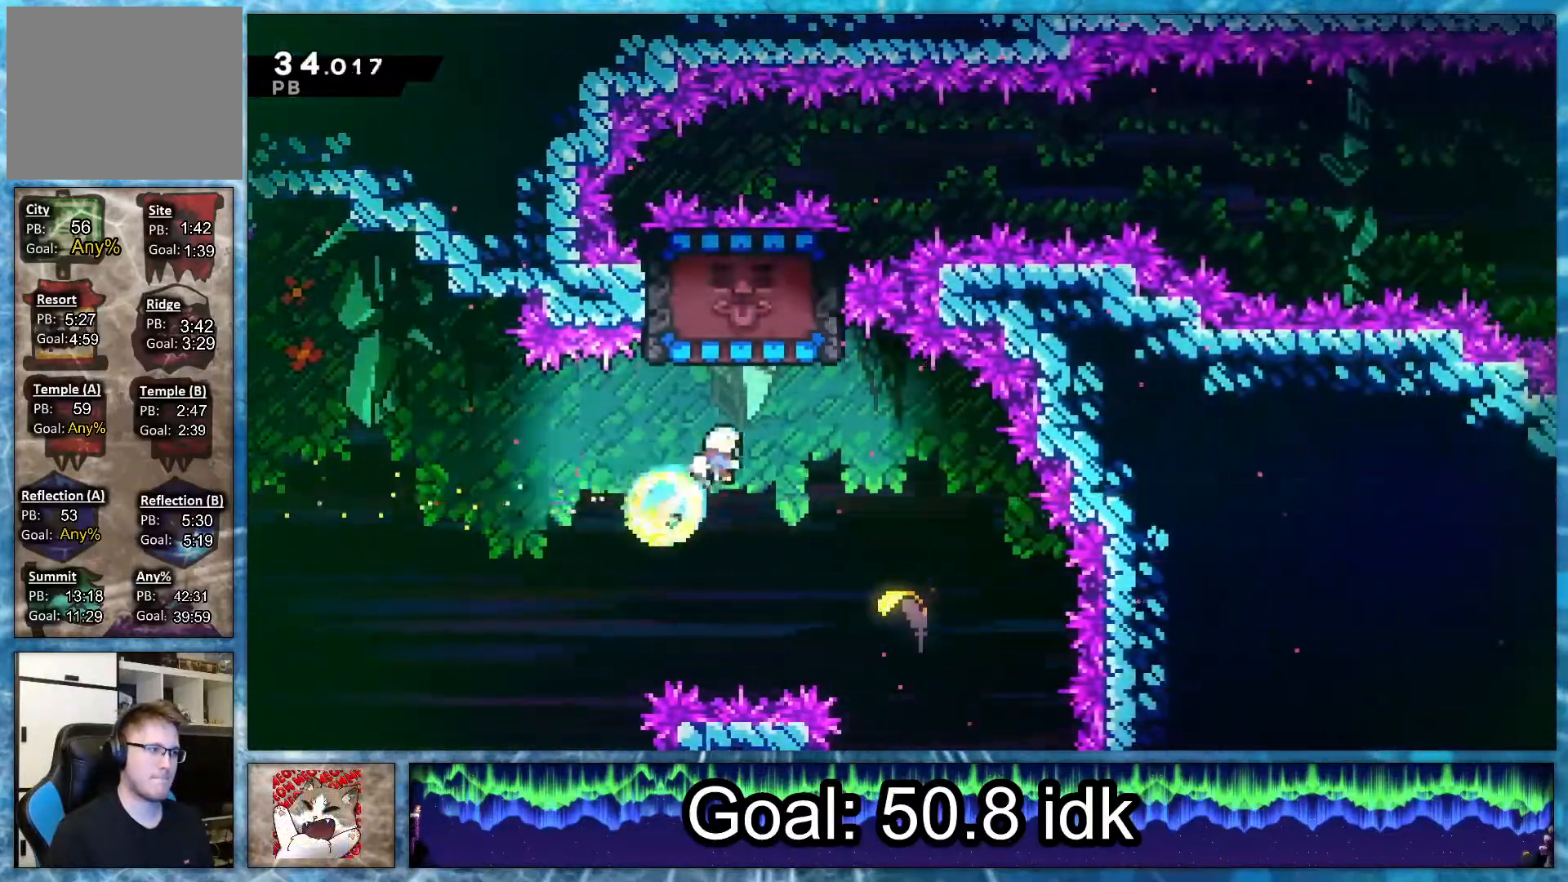
{"buttons": [], "right_stick": "center", "events": [[17, "R2", "up"], [500, "DPAD_RIGHT", "up"]]}
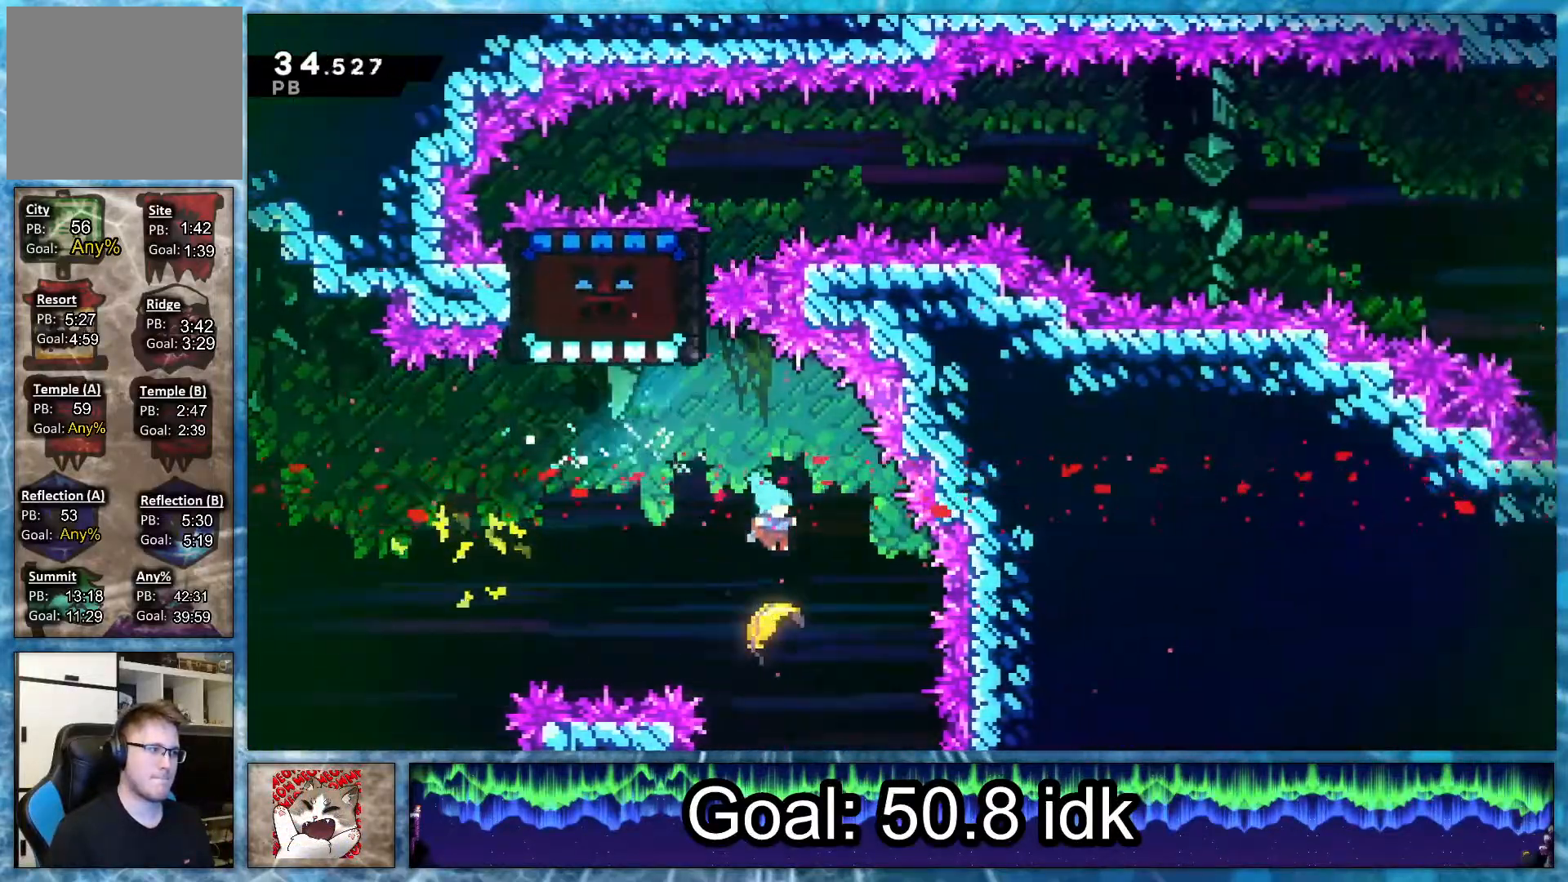
{"buttons": ["DPAD_UP", "DPAD_LEFT"], "right_stick": "center", "events": [[50, "DPAD_LEFT", "down"], [100, "DPAD_UP", "down"]]}
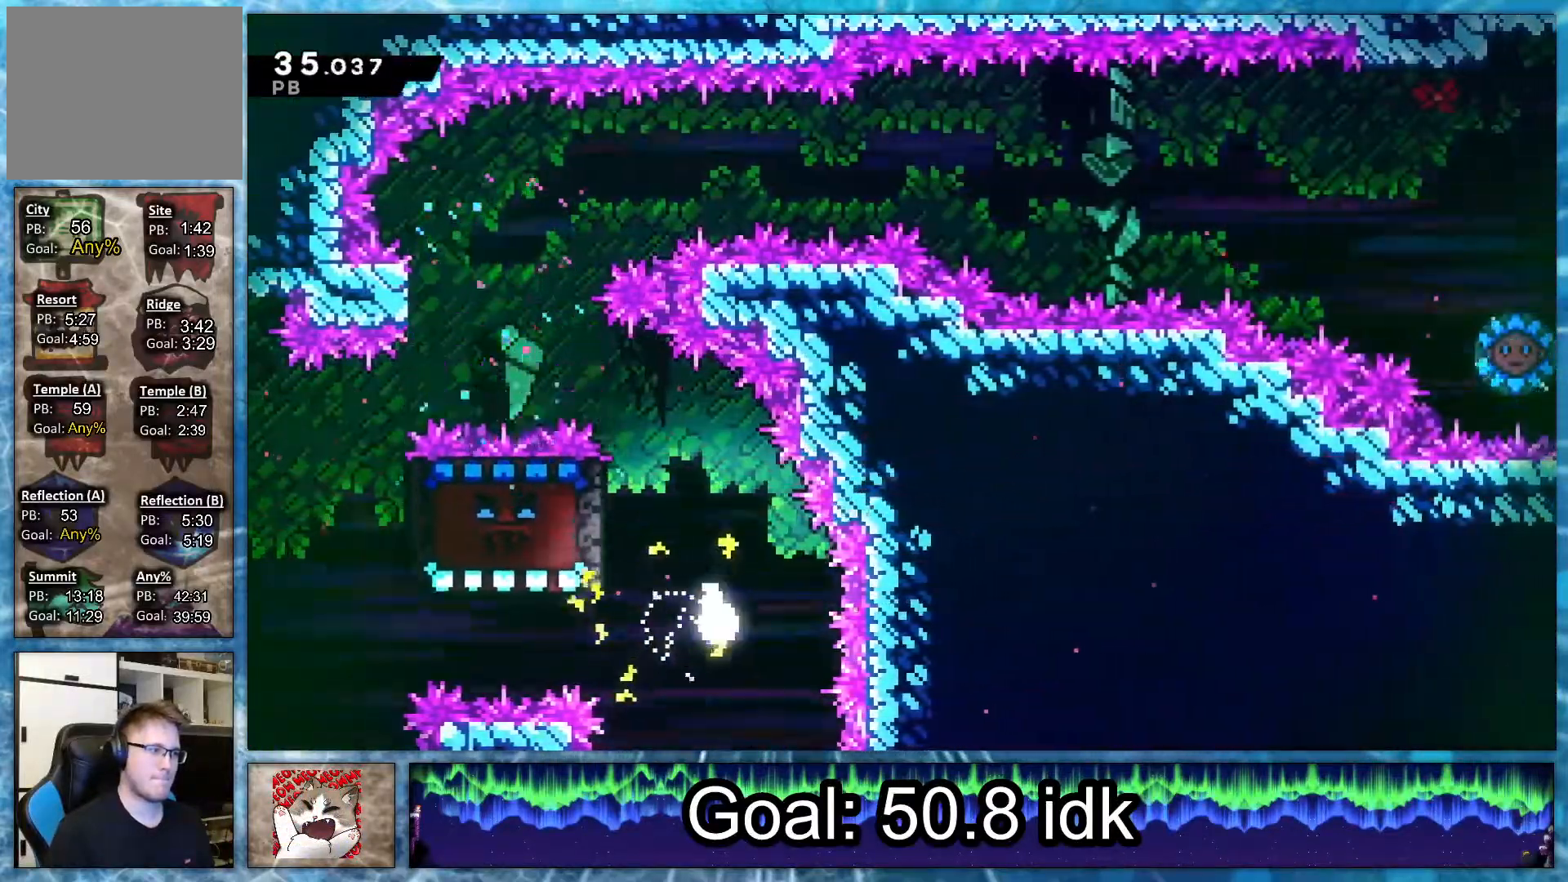
{"buttons": [], "right_stick": "up-right", "events": [[67, "DPAD_LEFT", "up"], [67, "DPAD_UP", "up"], [83, "right_stick", "up"], [433, "right_stick", "up-right"]]}
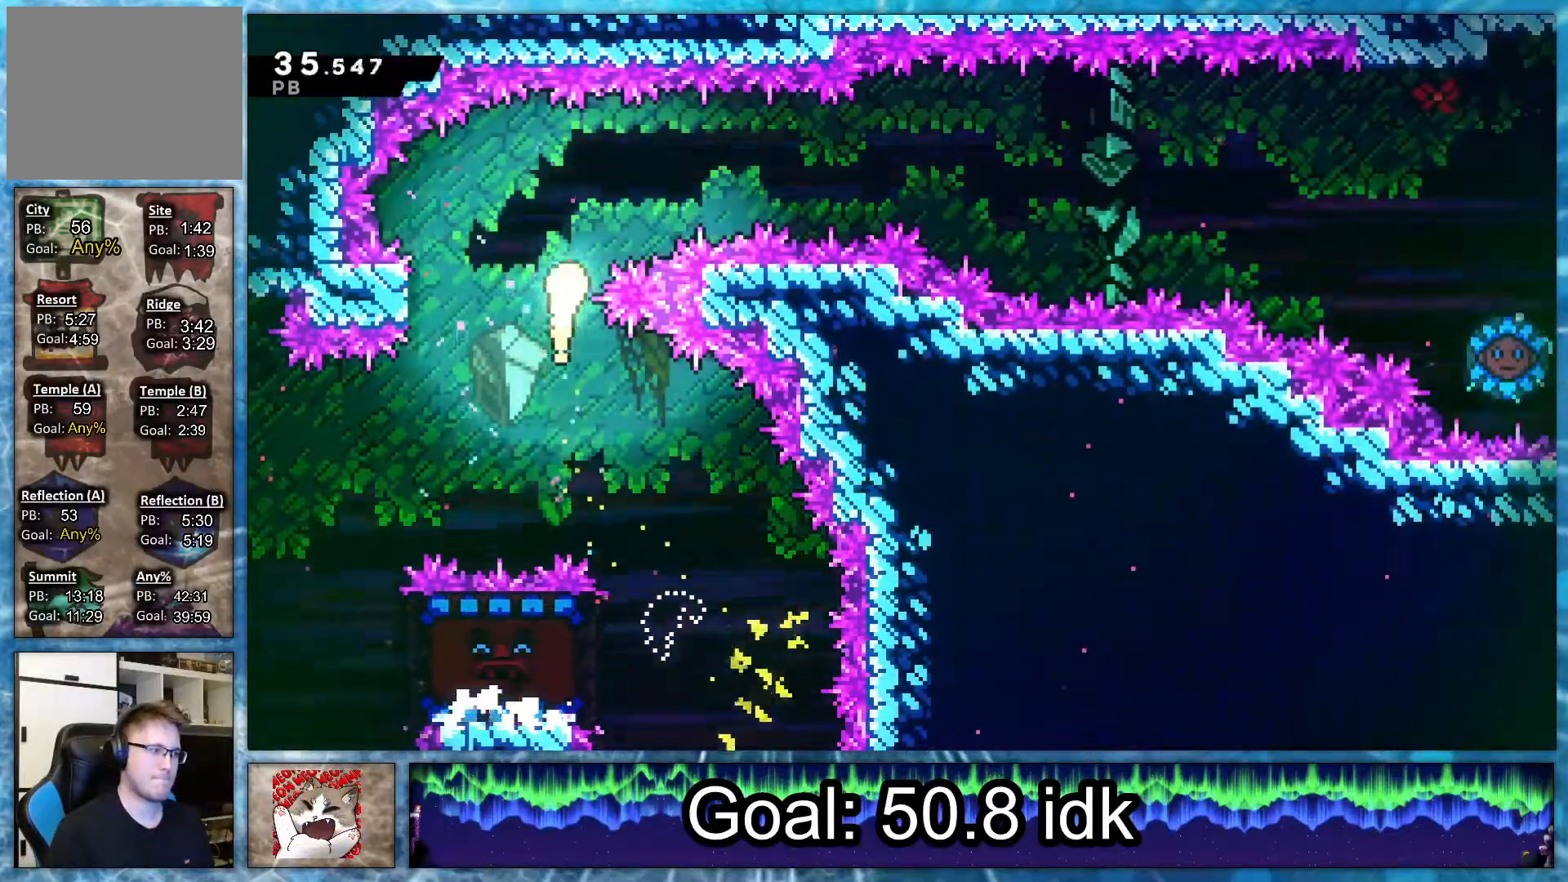
{"buttons": [], "right_stick": "right", "events": [[133, "right_stick", "right"]]}
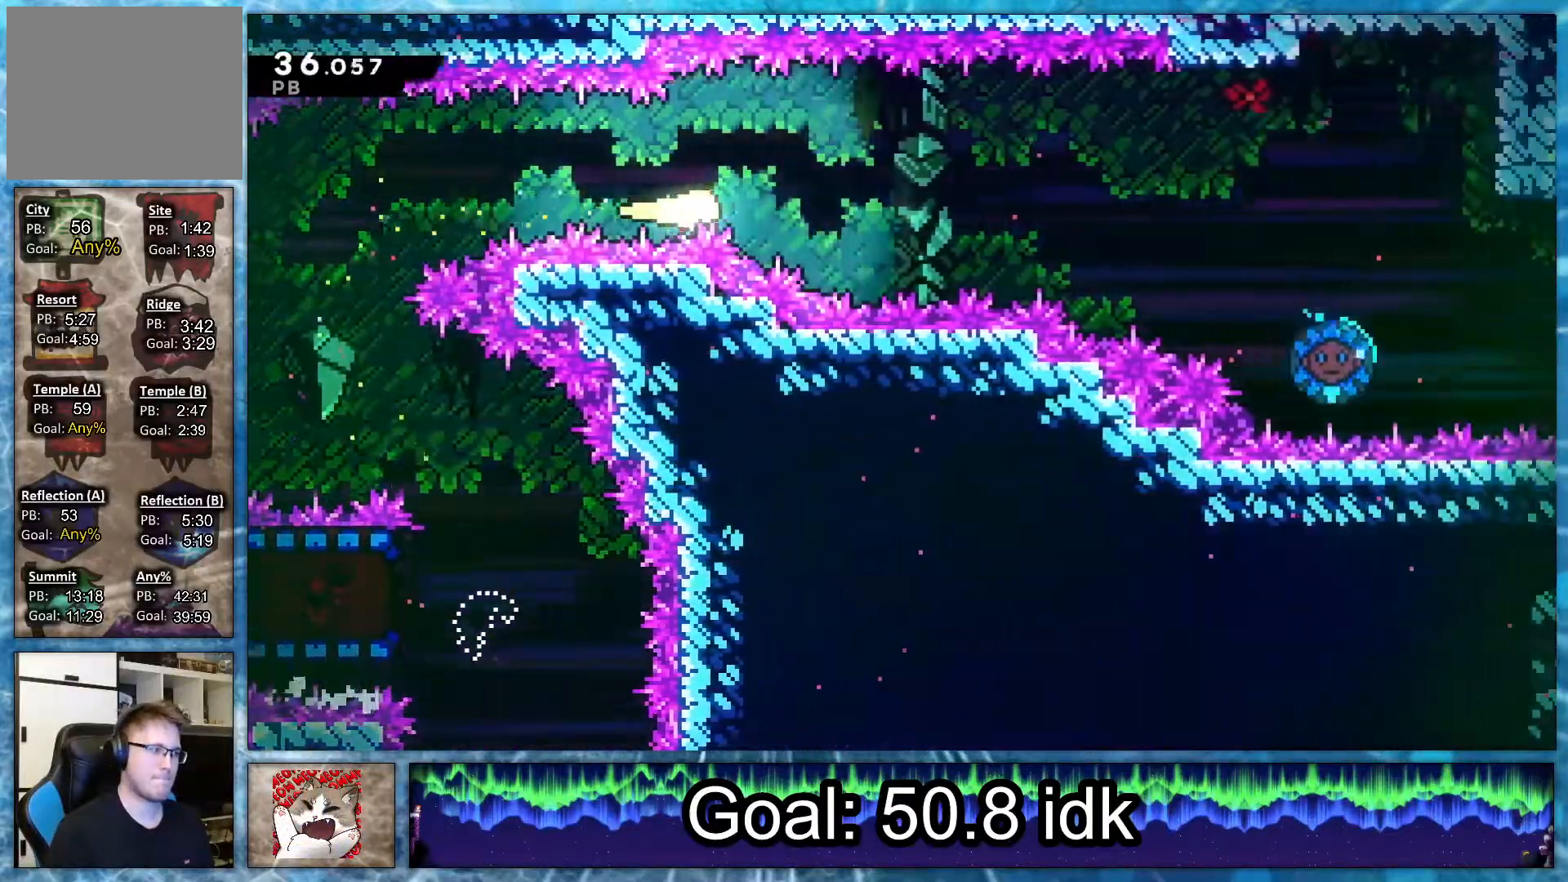
{"buttons": [], "right_stick": "right", "events": []}
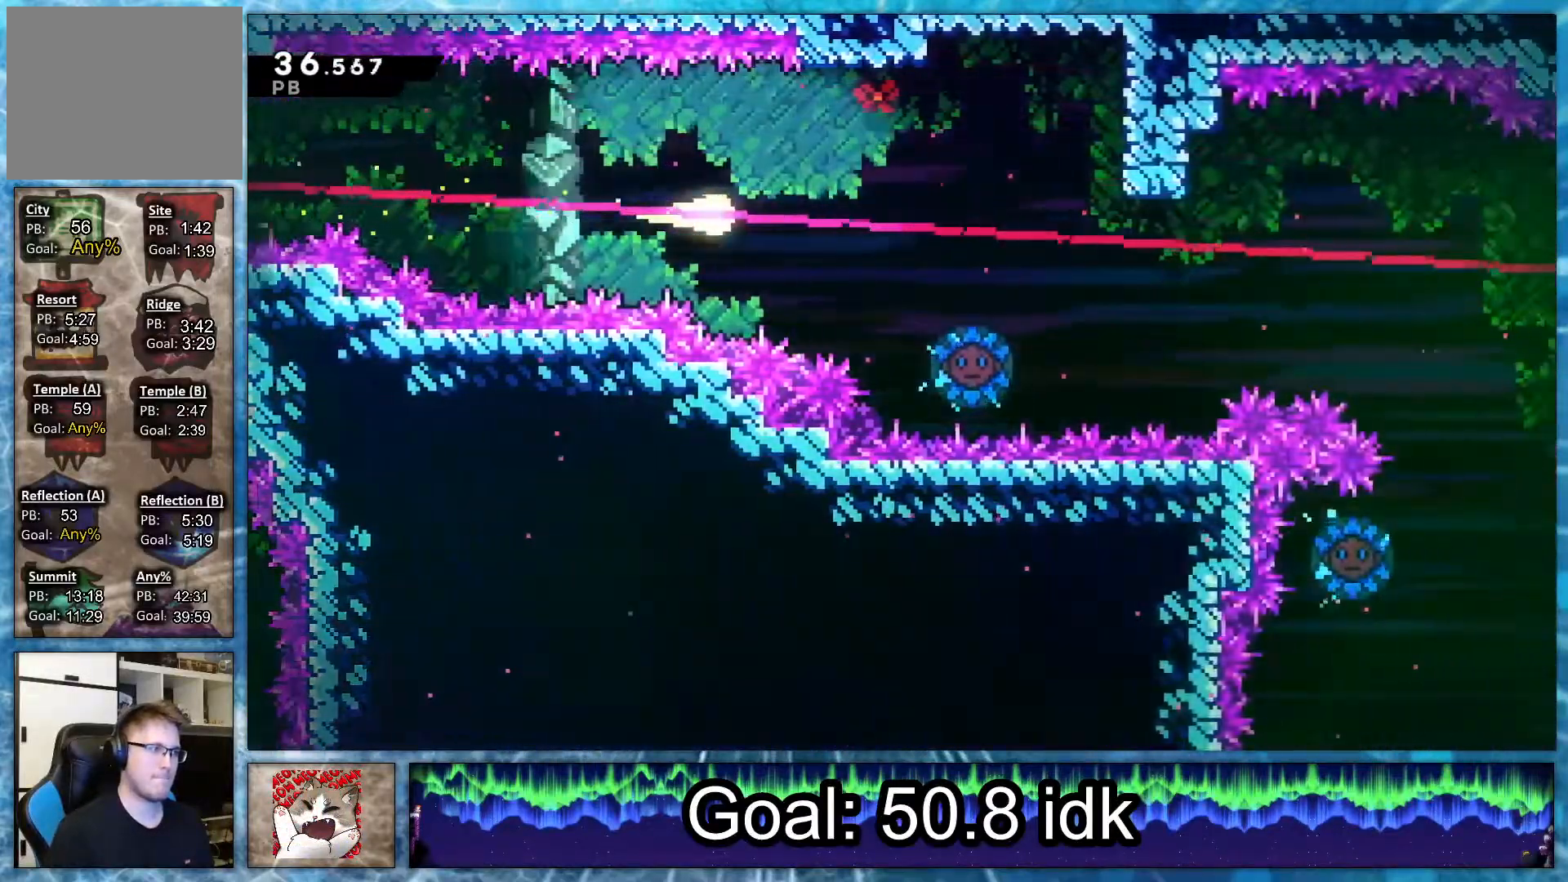
{"buttons": ["DPAD_RIGHT"], "right_stick": "center", "events": [[467, "DPAD_RIGHT", "down"], [467, "right_stick", "center"]]}